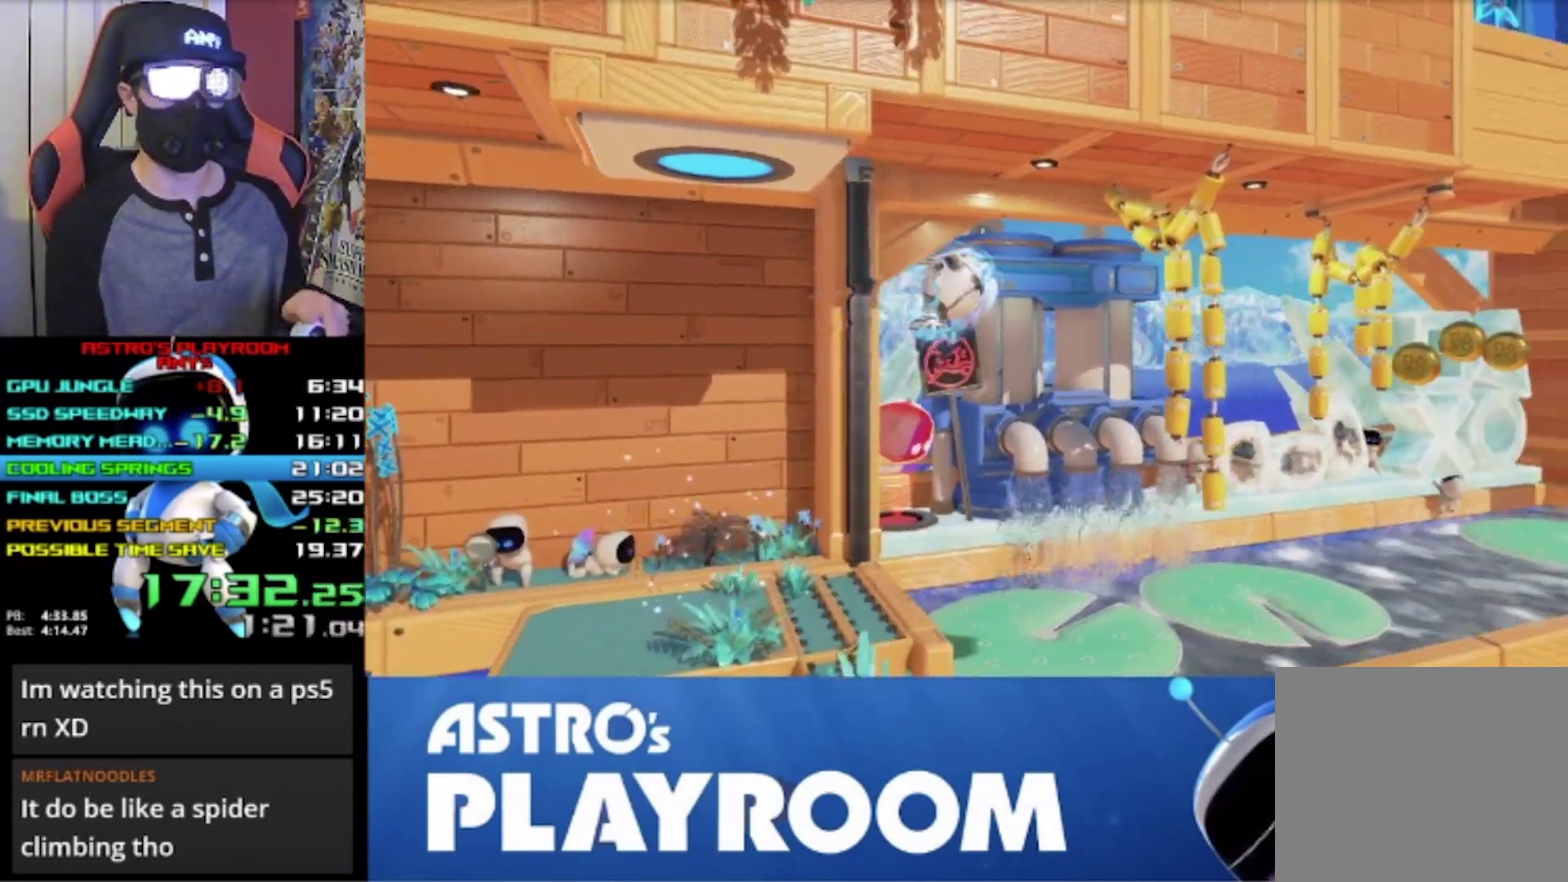
Gameplay with a controller (PlayStation layout); each line is a JSON object with the inputs held at the frame after it. "events" lists button and stick changes between this image and that frame as [ms after this image, input, new state], when the widget could be followed in between. Not read: R3 TOUCHPAD right_stick.
{"buttons": ["R2"], "left_stick": "center", "events": []}
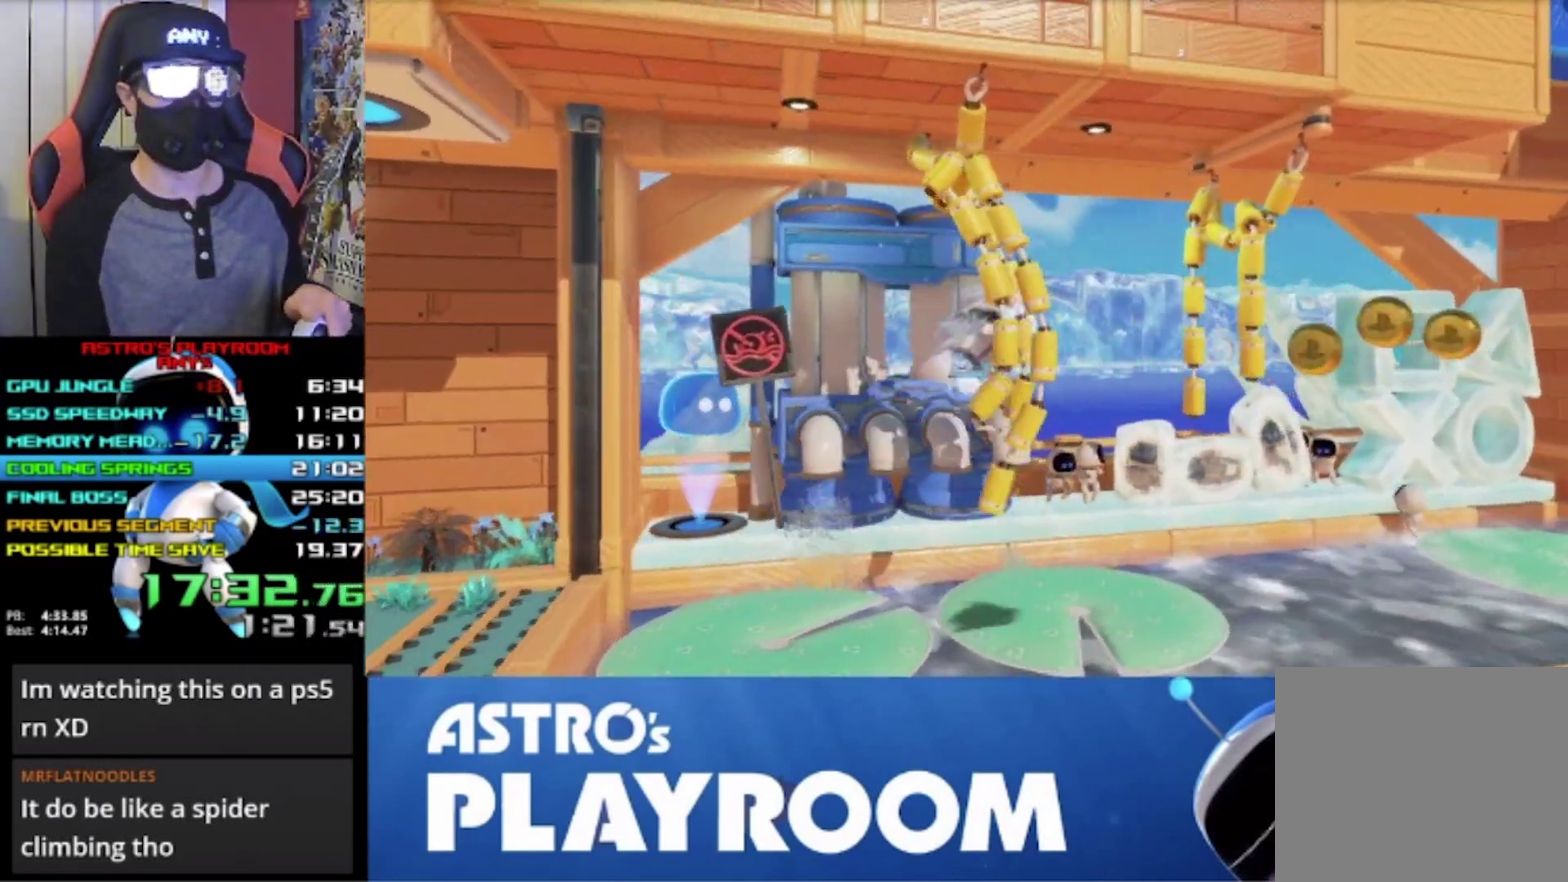
{"buttons": ["R2"], "left_stick": "center", "events": [[133, "R2", "up"], [267, "R2", "down"]]}
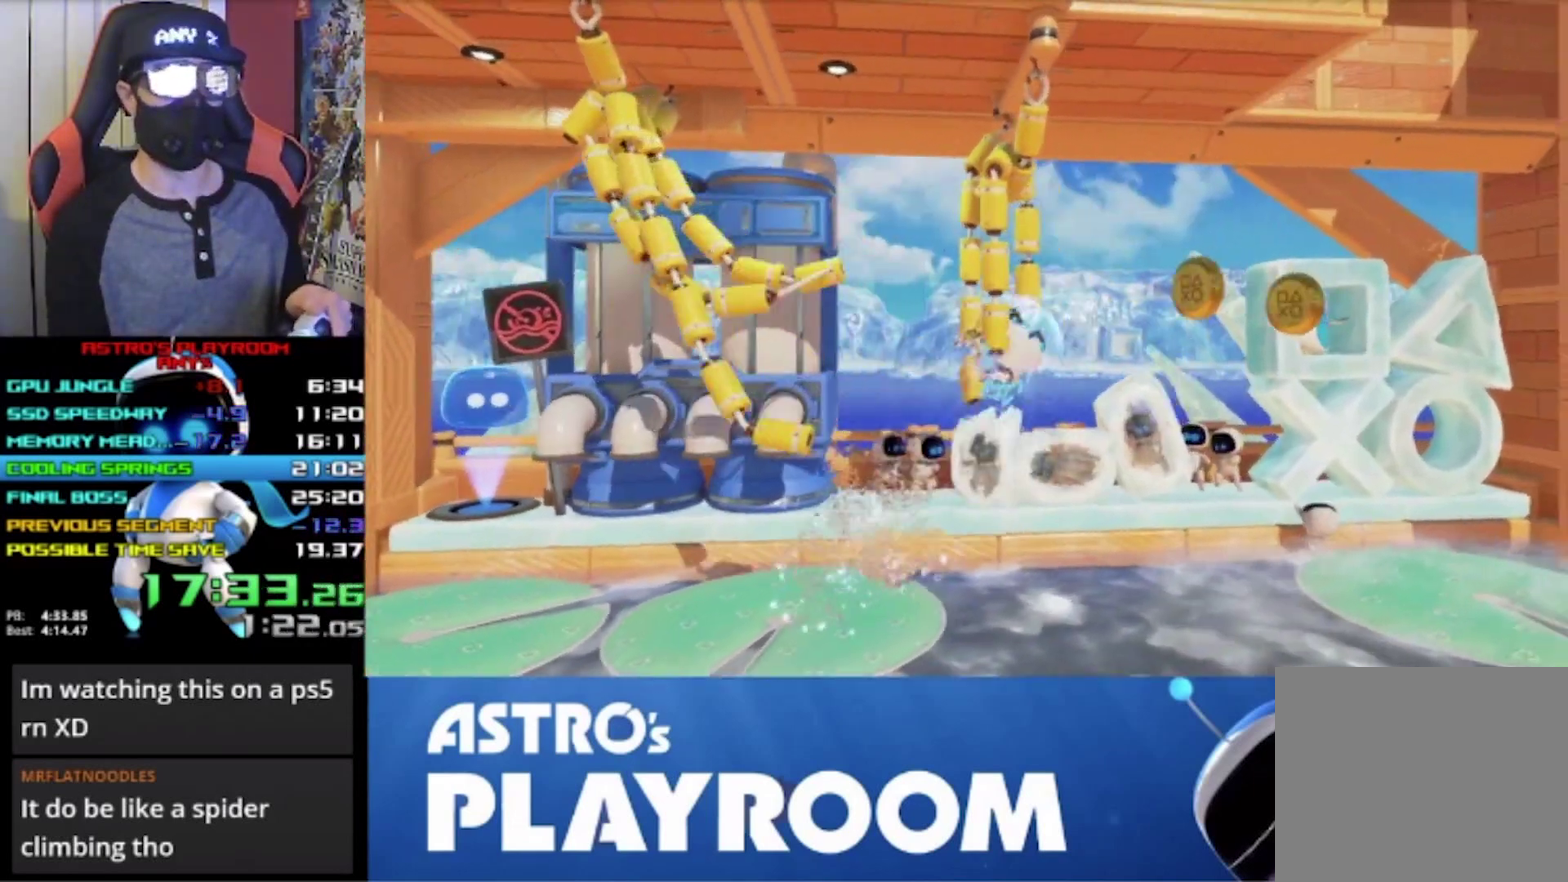
{"buttons": ["R2"], "left_stick": "center", "events": []}
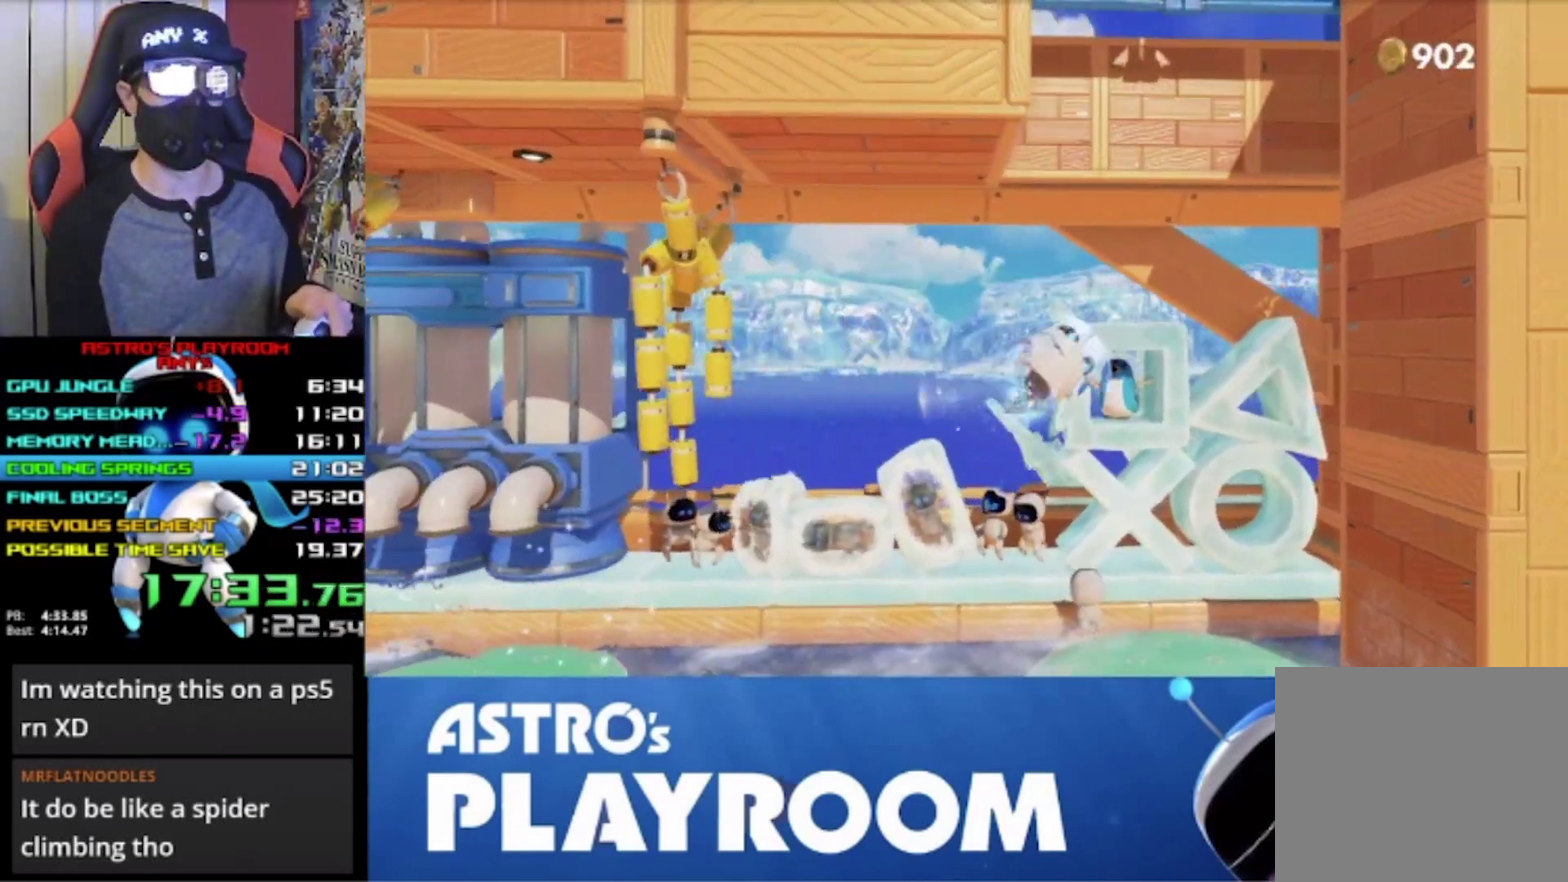
{"buttons": ["R2"], "left_stick": "center", "events": []}
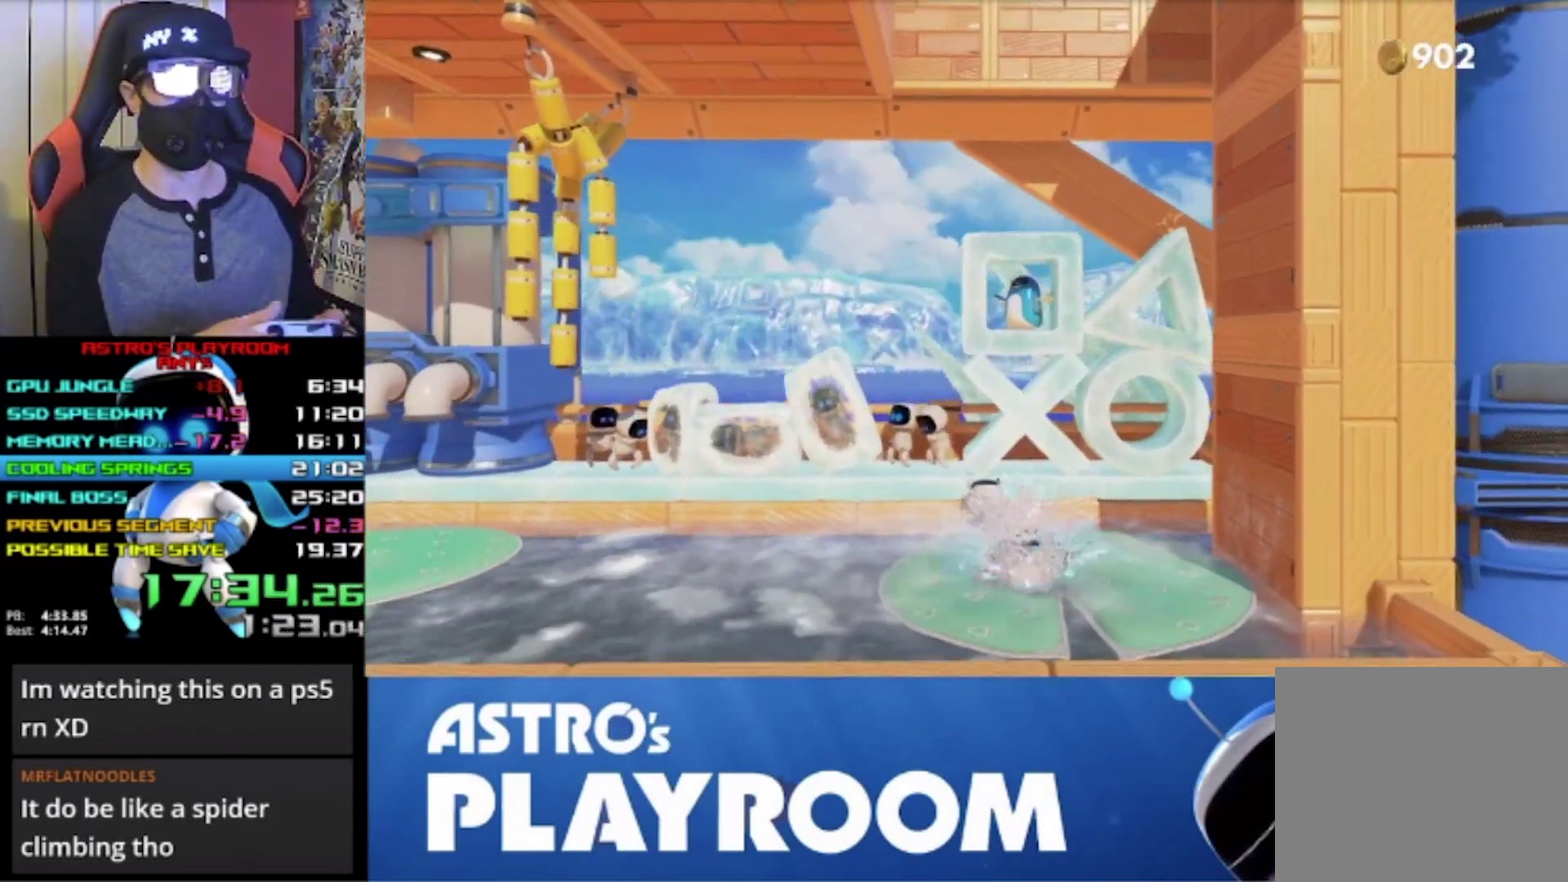
{"buttons": [], "left_stick": "center", "events": [[467, "R2", "up"]]}
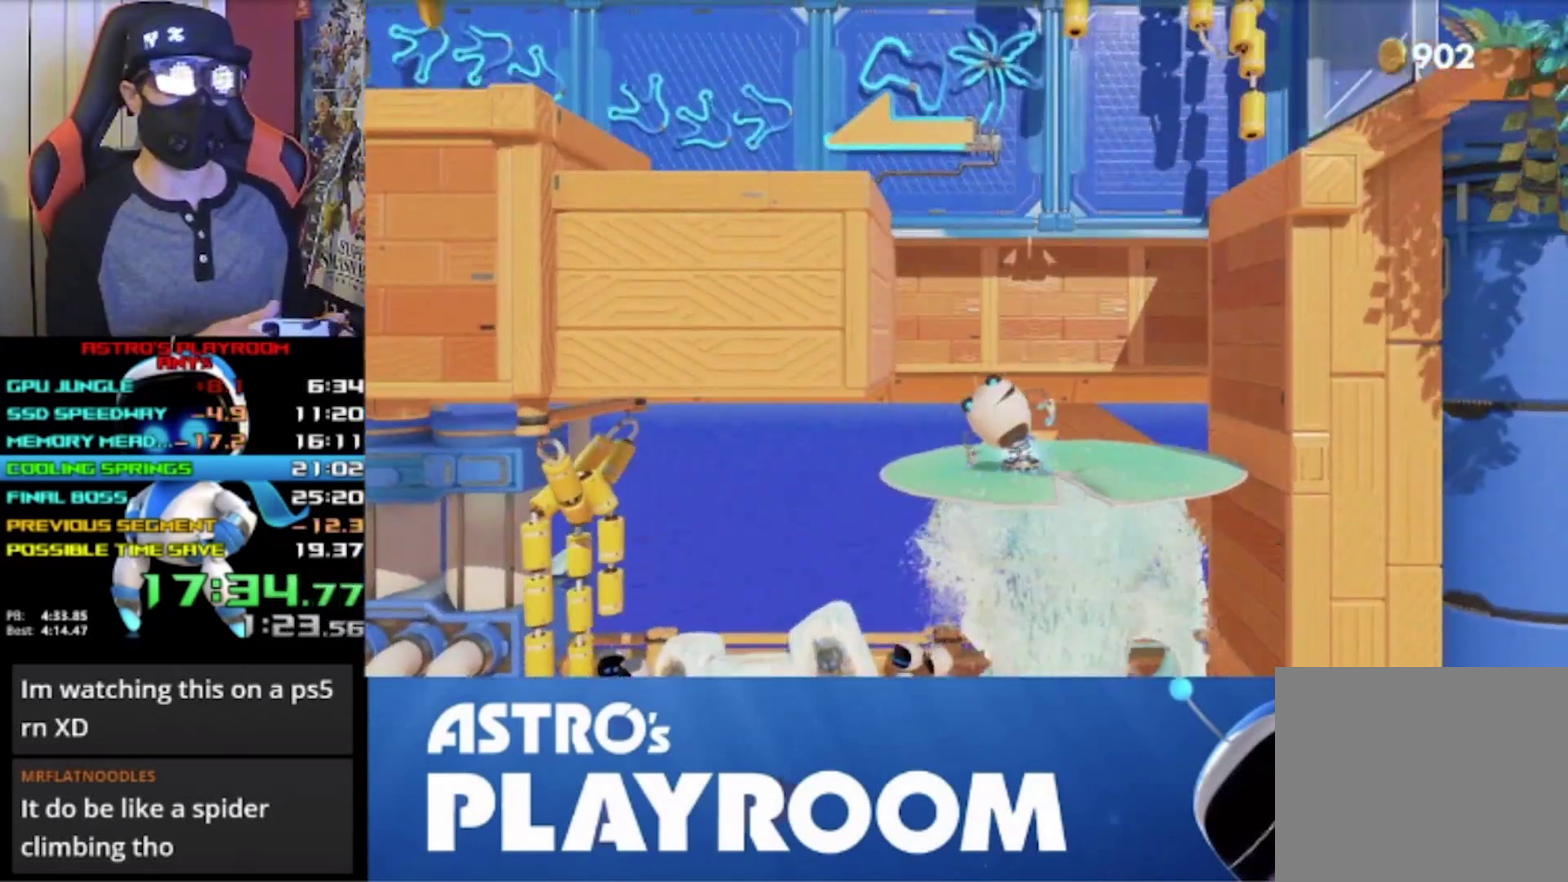
{"buttons": ["R2"], "left_stick": "center", "events": [[67, "R2", "down"]]}
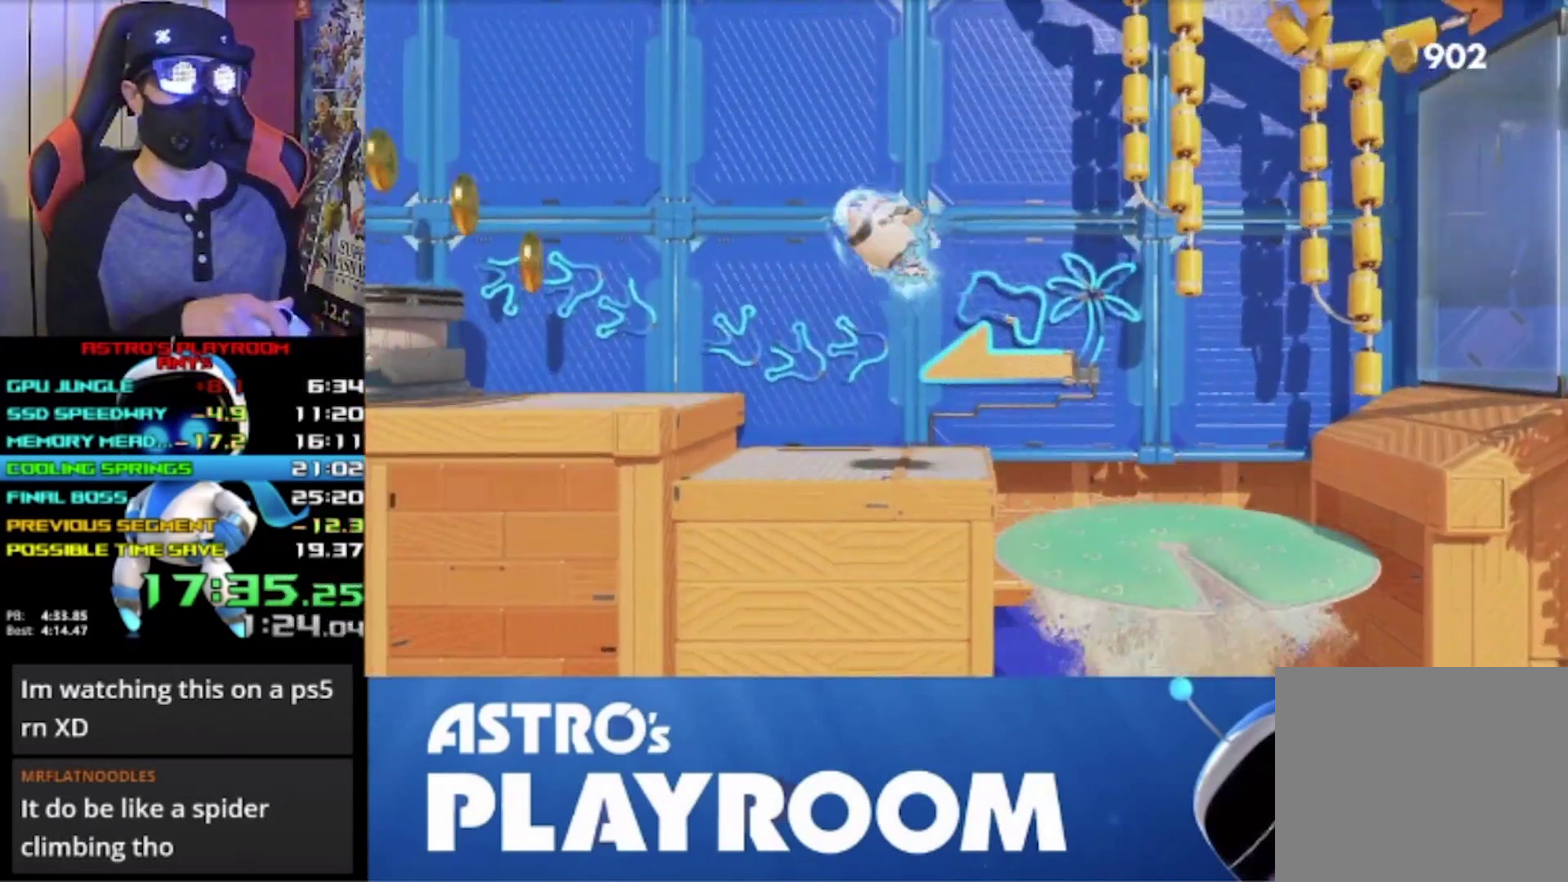
{"buttons": [], "left_stick": "center", "events": [[133, "R2", "up"]]}
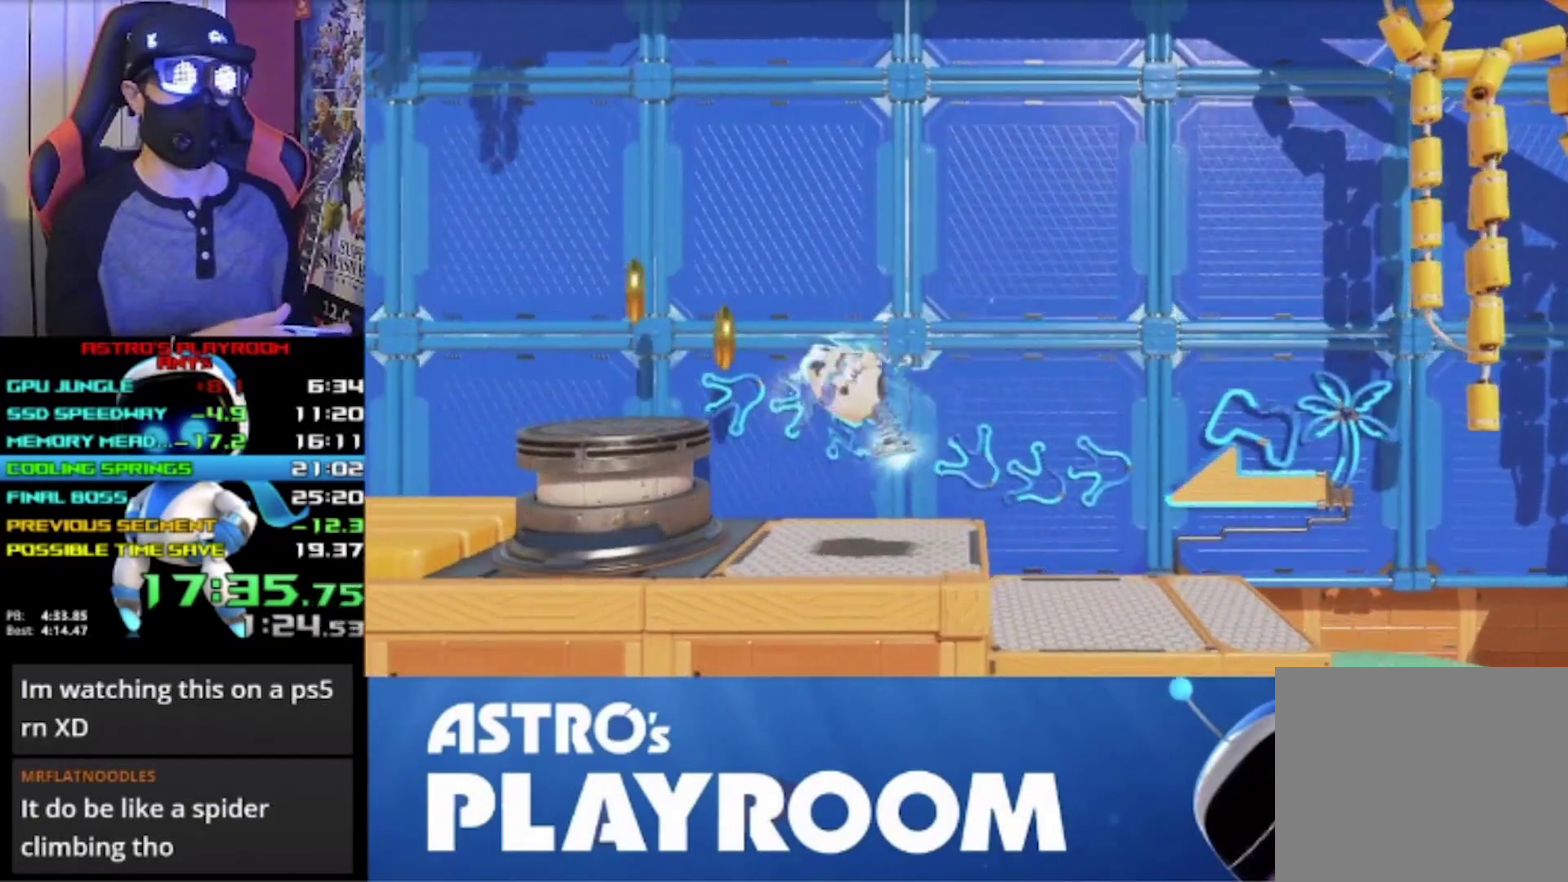
{"buttons": ["R2"], "left_stick": "center", "events": [[100, "R2", "down"], [200, "R2", "up"], [500, "R2", "down"]]}
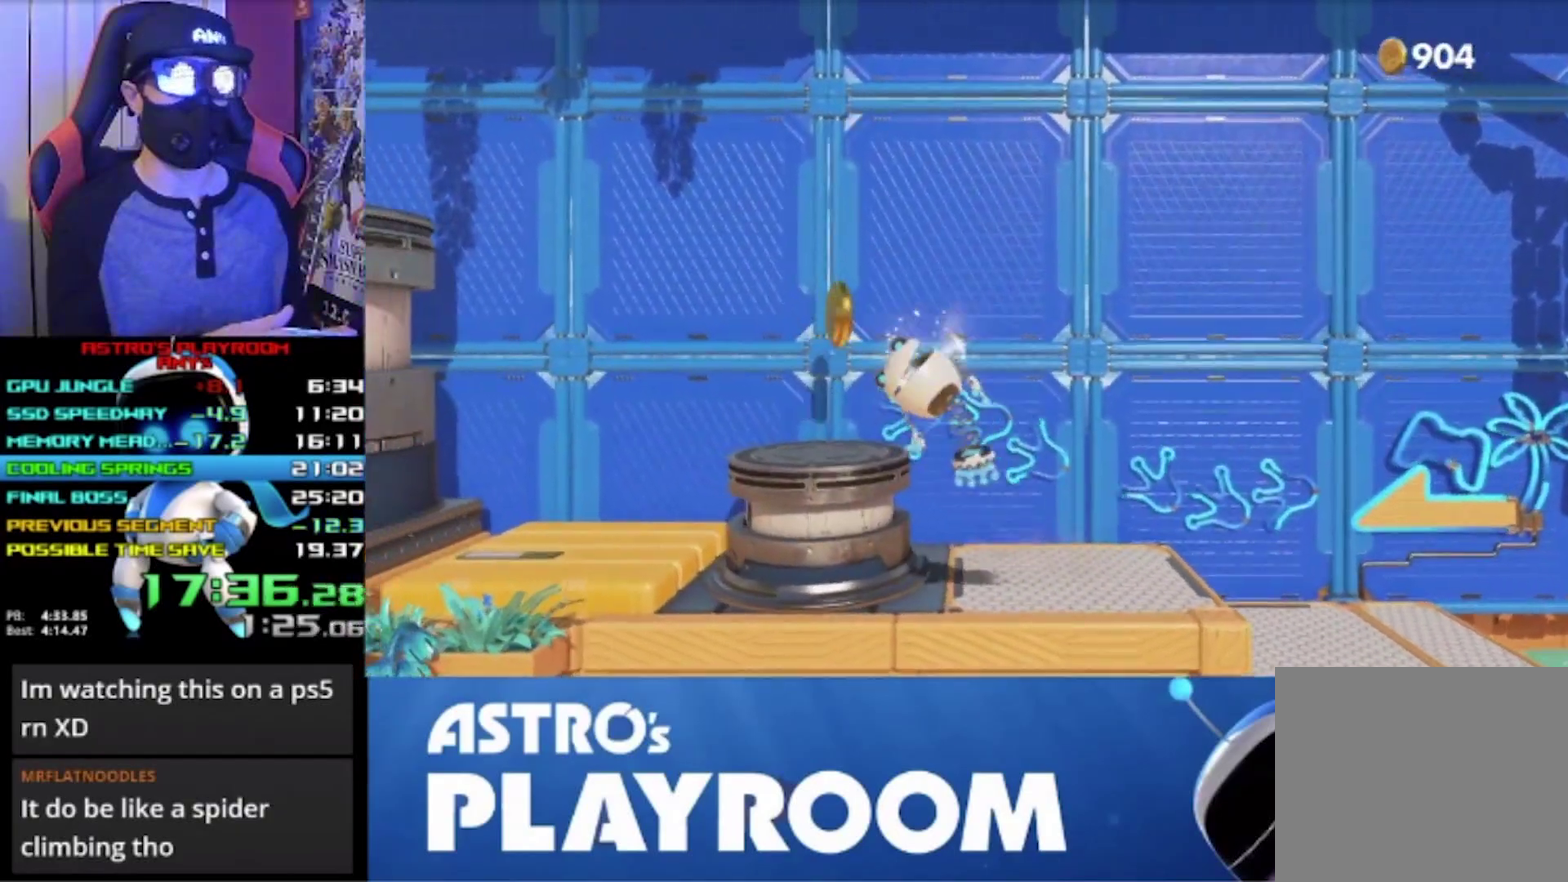
{"buttons": ["R2"], "left_stick": "center", "events": []}
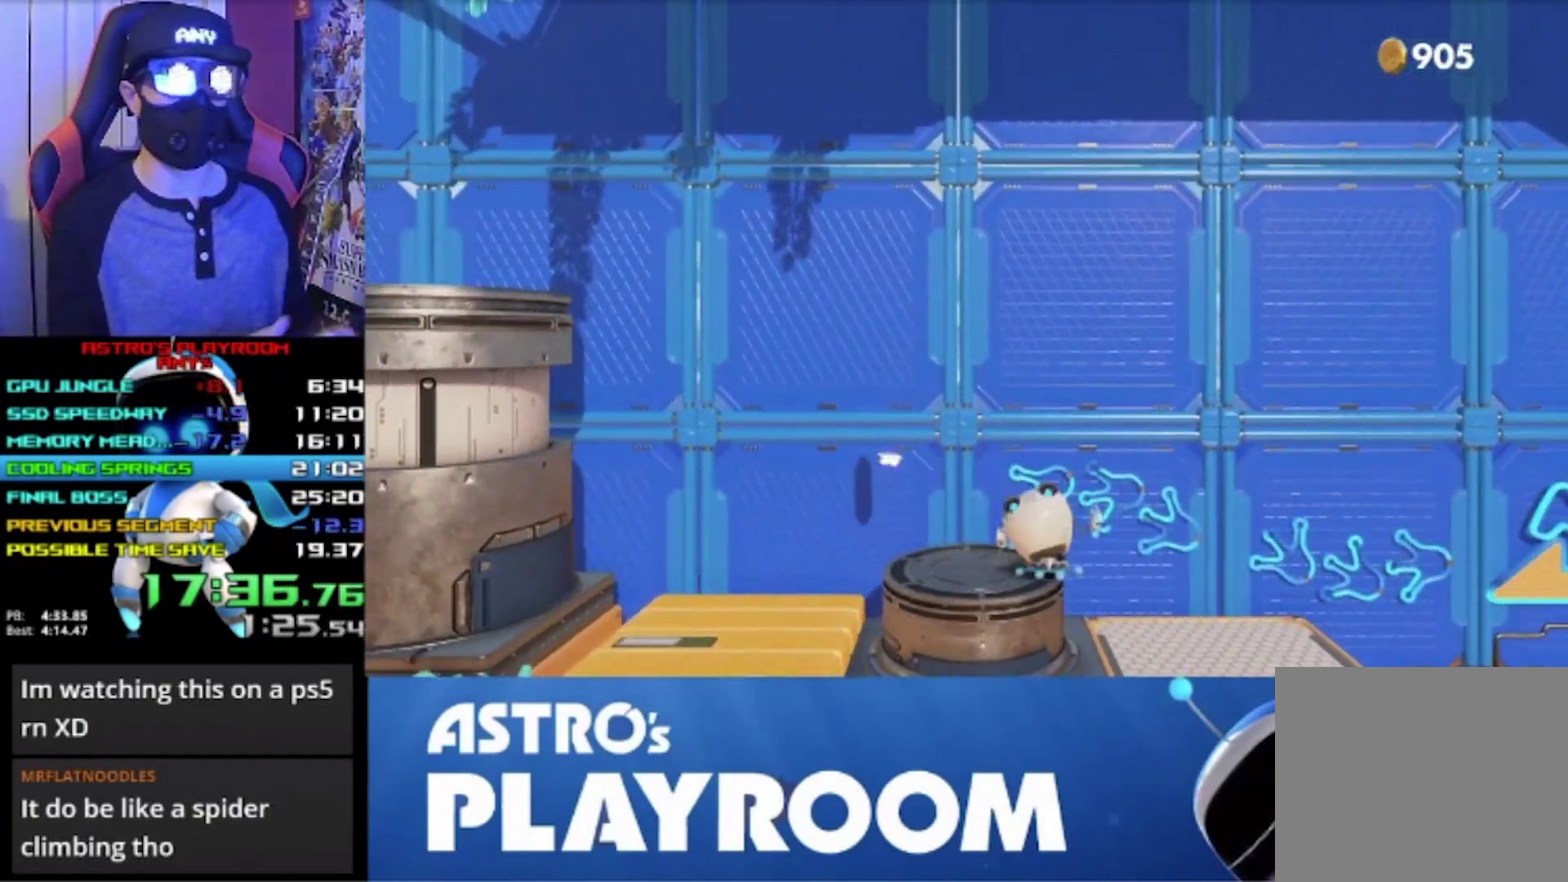
{"buttons": ["R2"], "left_stick": "center", "events": [[100, "R2", "up"], [233, "R2", "down"]]}
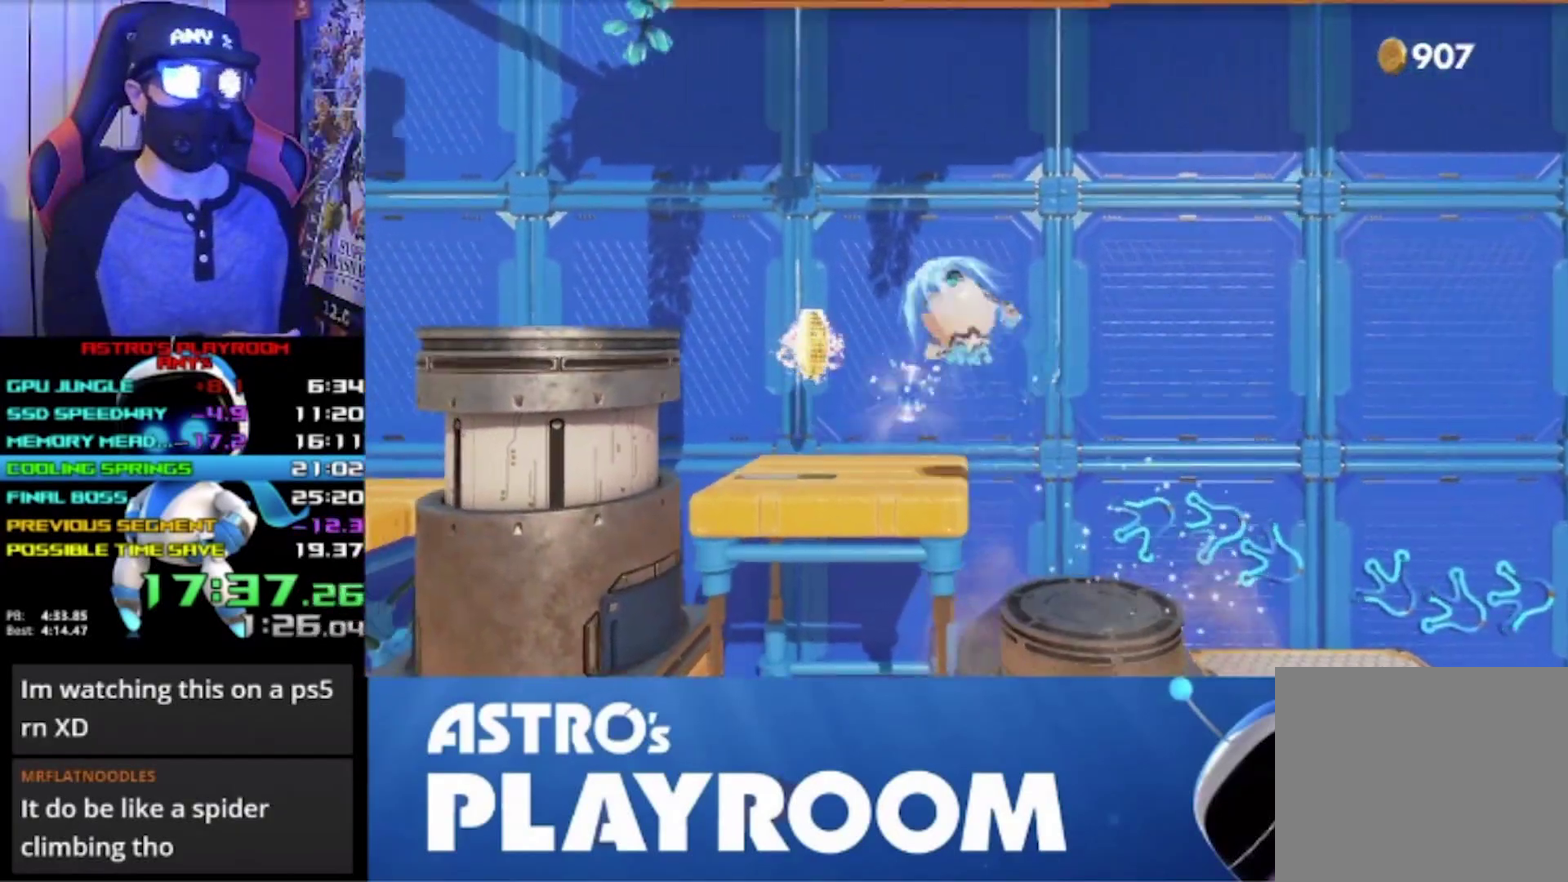
{"buttons": [], "left_stick": "center", "events": [[500, "R2", "up"]]}
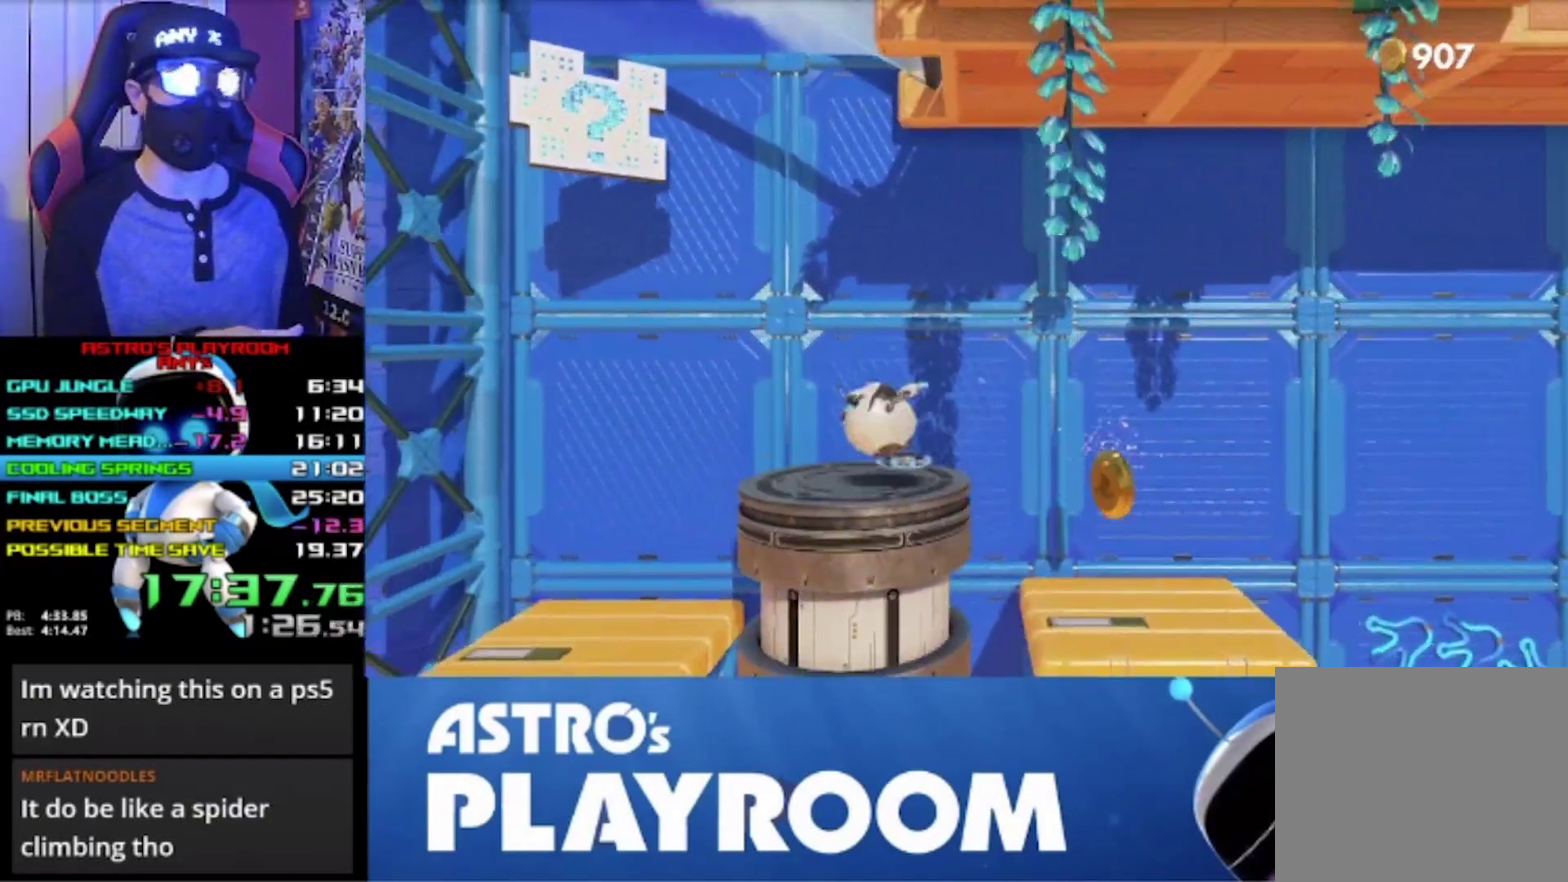
{"buttons": ["R2"], "left_stick": "center", "events": [[67, "R2", "down"]]}
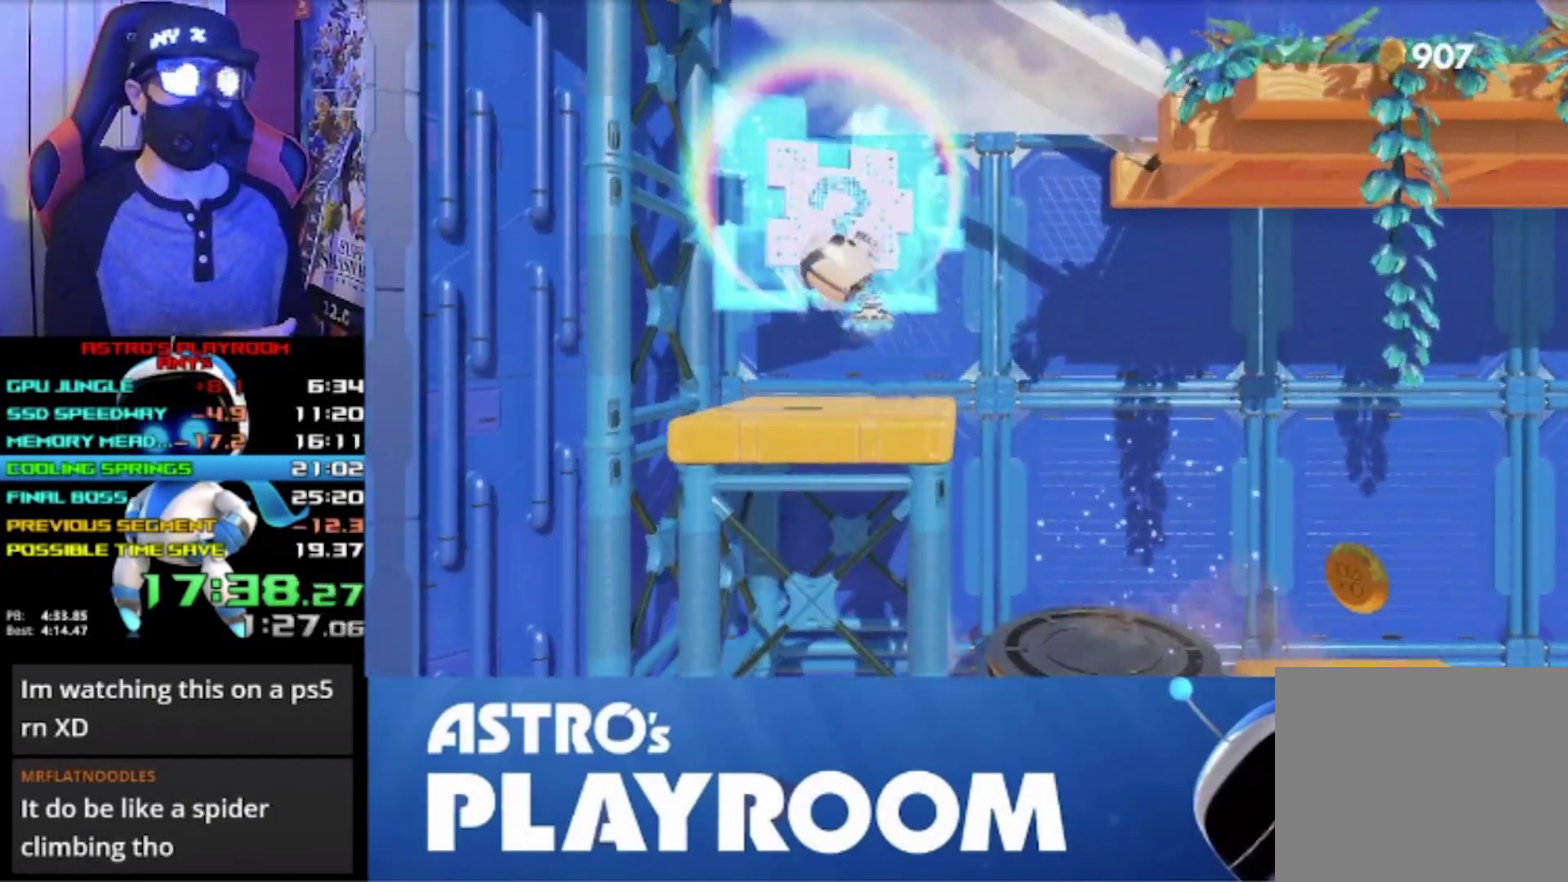
{"buttons": ["R2"], "left_stick": "center", "events": [[367, "R2", "up"], [433, "R2", "down"]]}
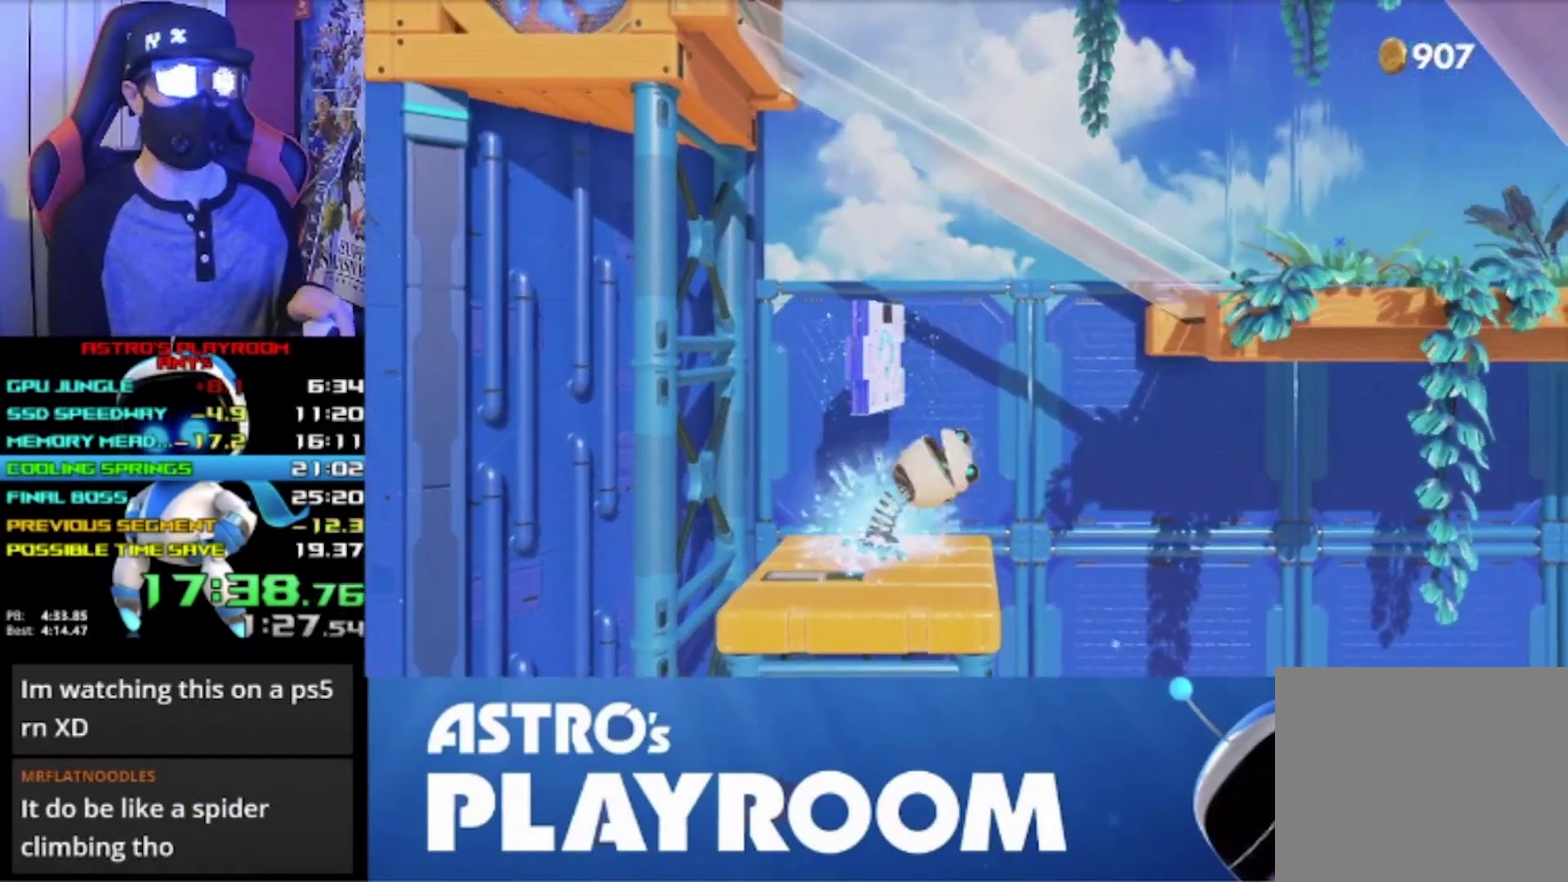
{"buttons": ["R2"], "left_stick": "center", "events": []}
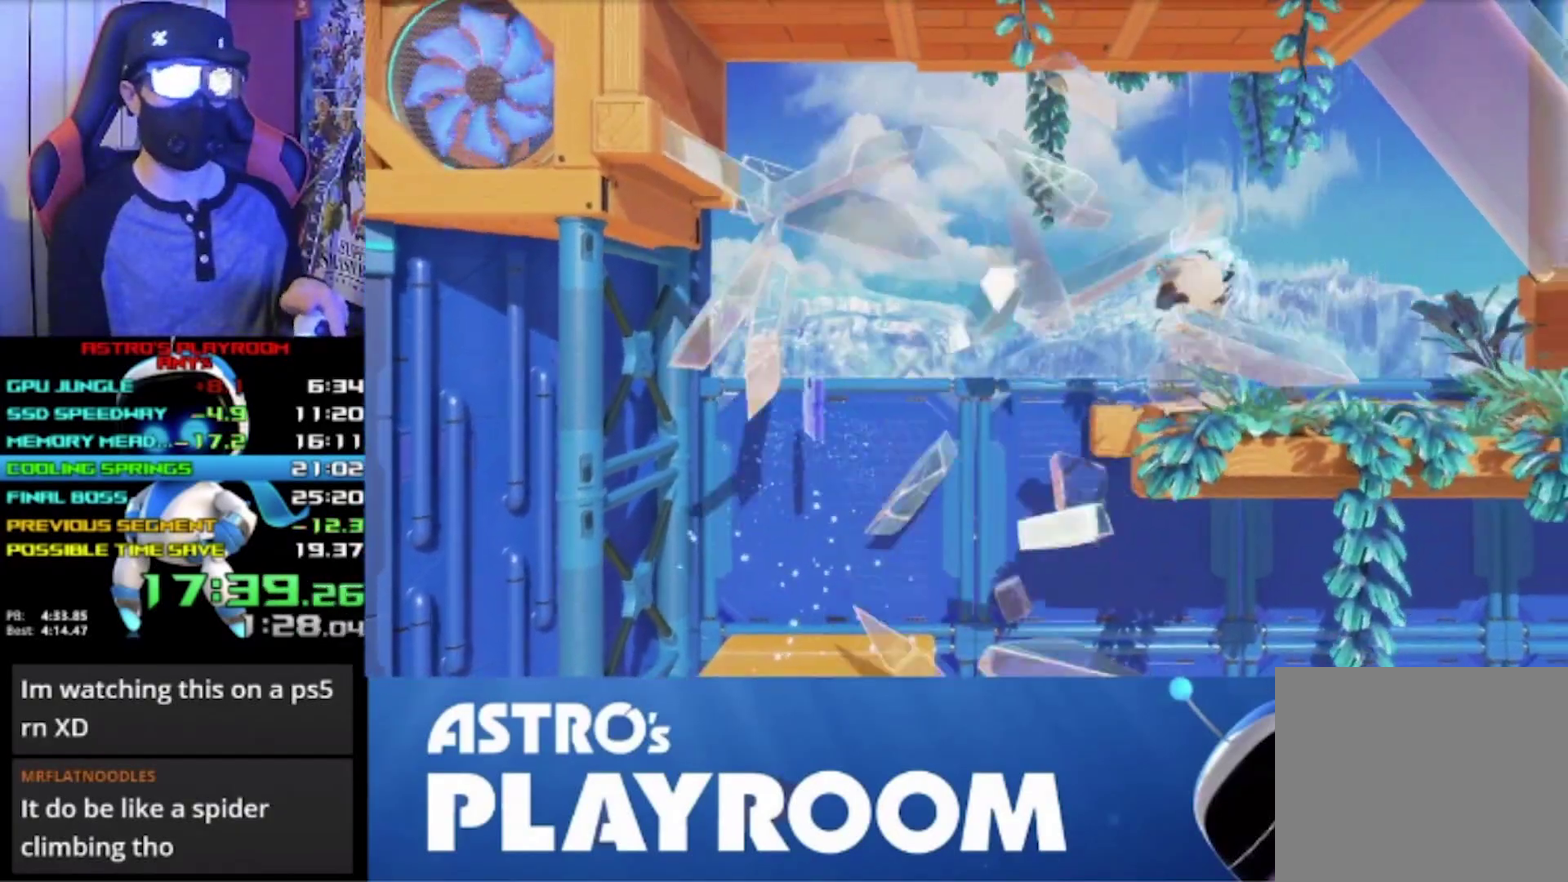
{"buttons": ["R2"], "left_stick": "center", "events": [[200, "R2", "up"], [267, "R2", "down"]]}
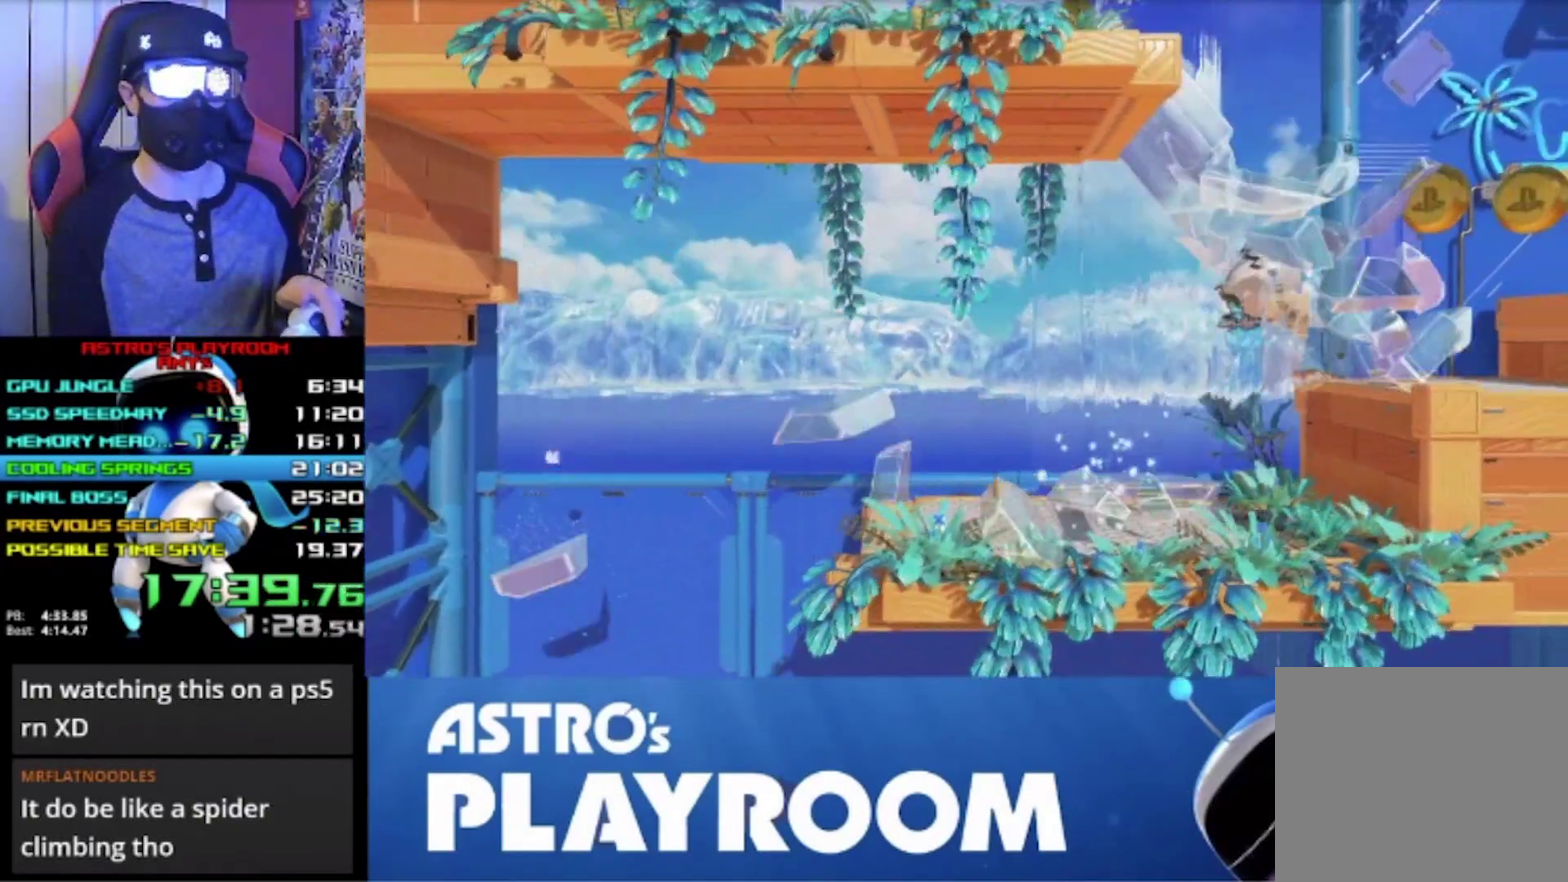
{"buttons": ["R2"], "left_stick": "center", "events": []}
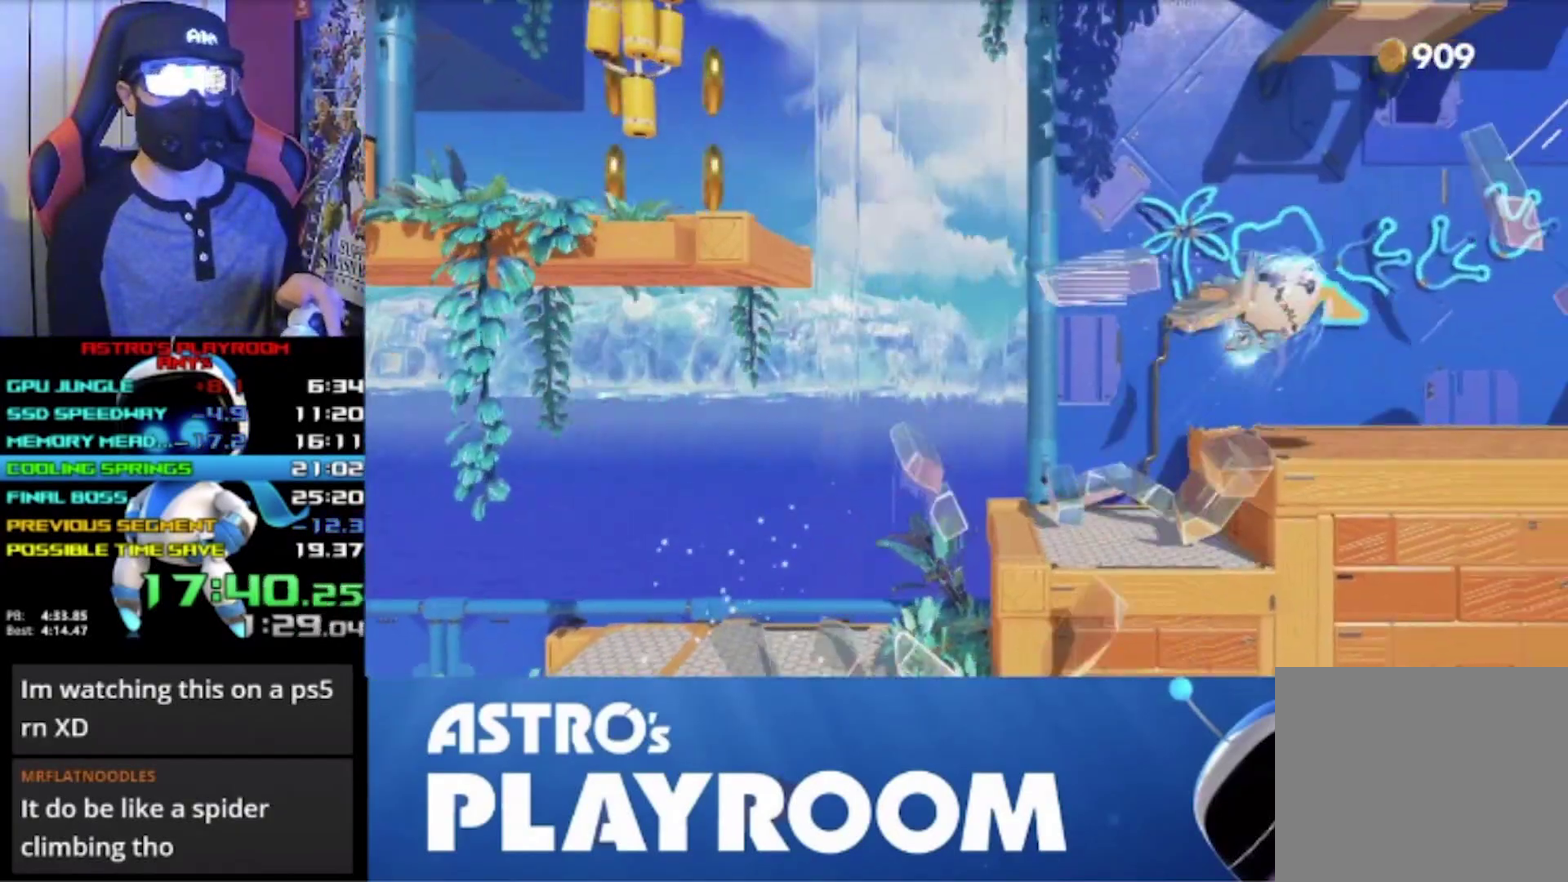
{"buttons": ["R2"], "left_stick": "center", "events": [[67, "R2", "up"], [167, "R2", "down"]]}
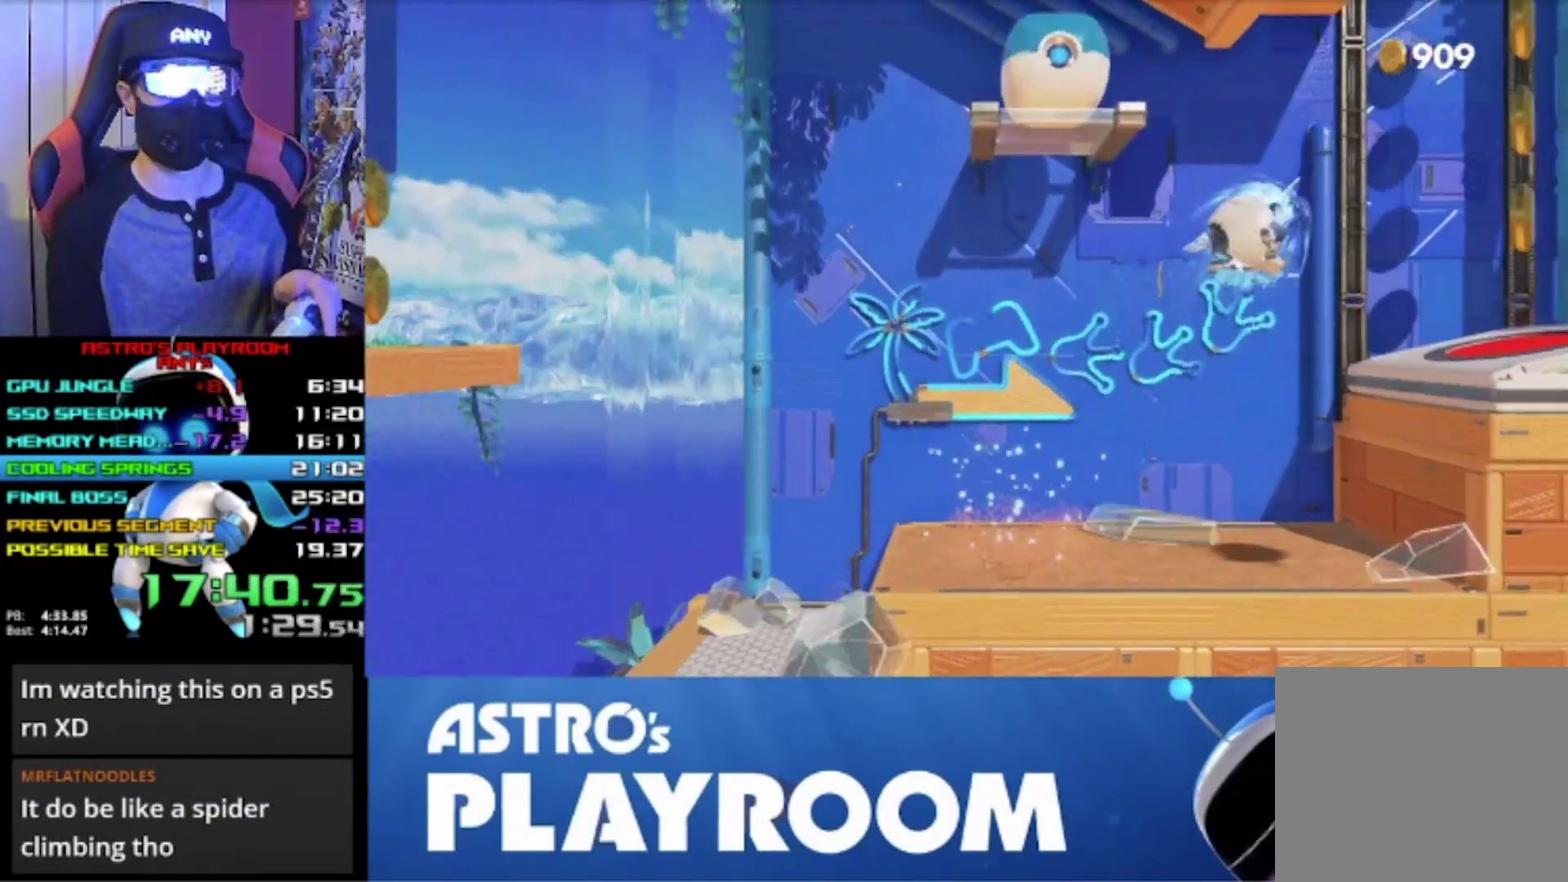
{"buttons": ["R2"], "left_stick": "center", "events": []}
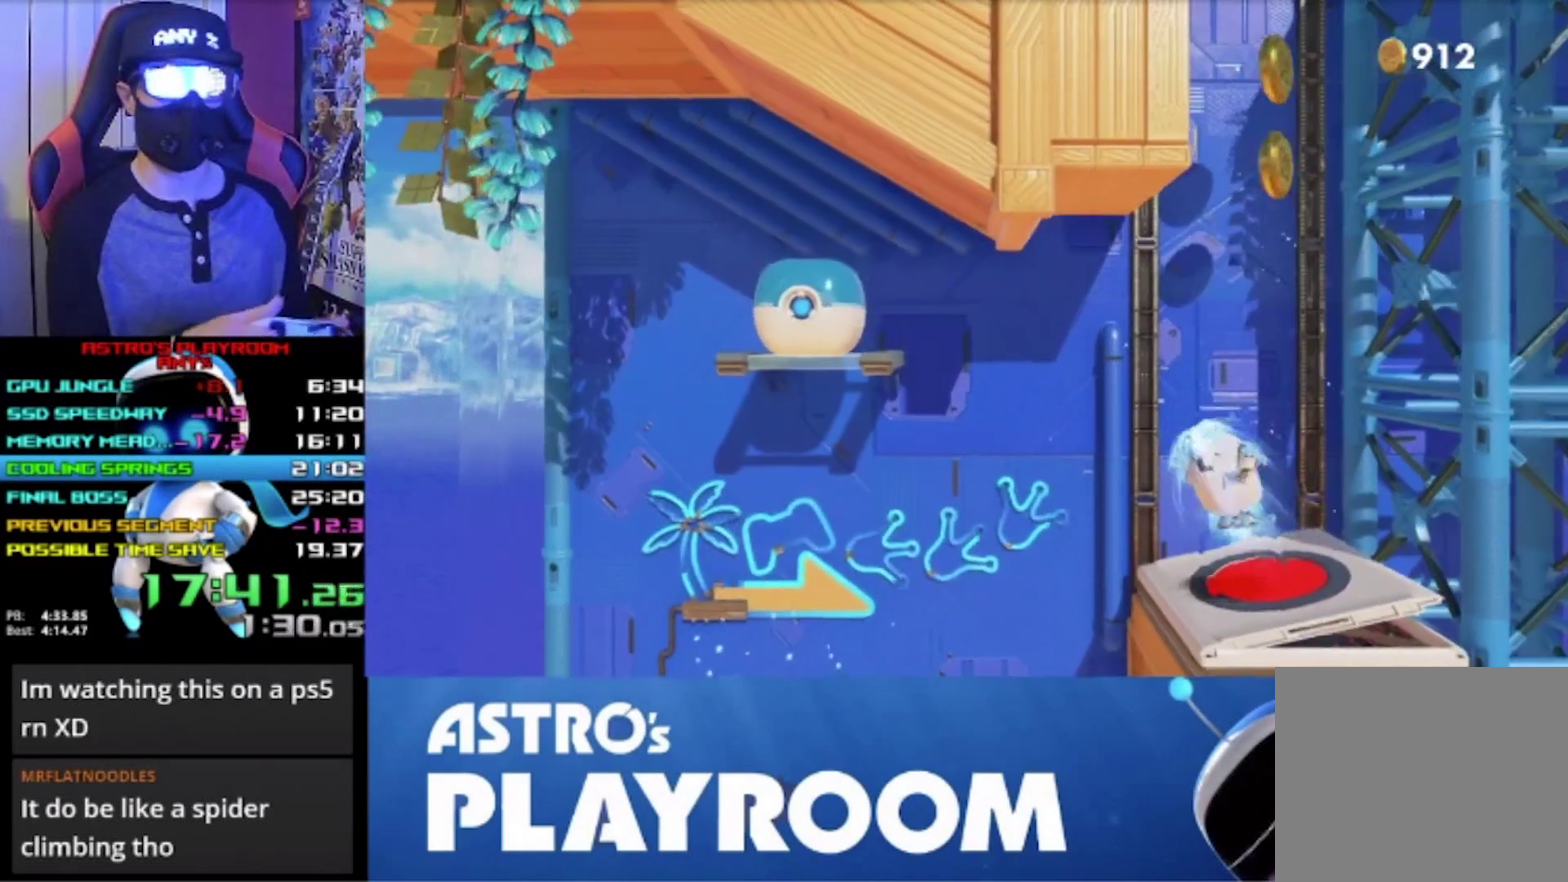
{"buttons": [], "left_stick": "center", "events": [[467, "R2", "up"]]}
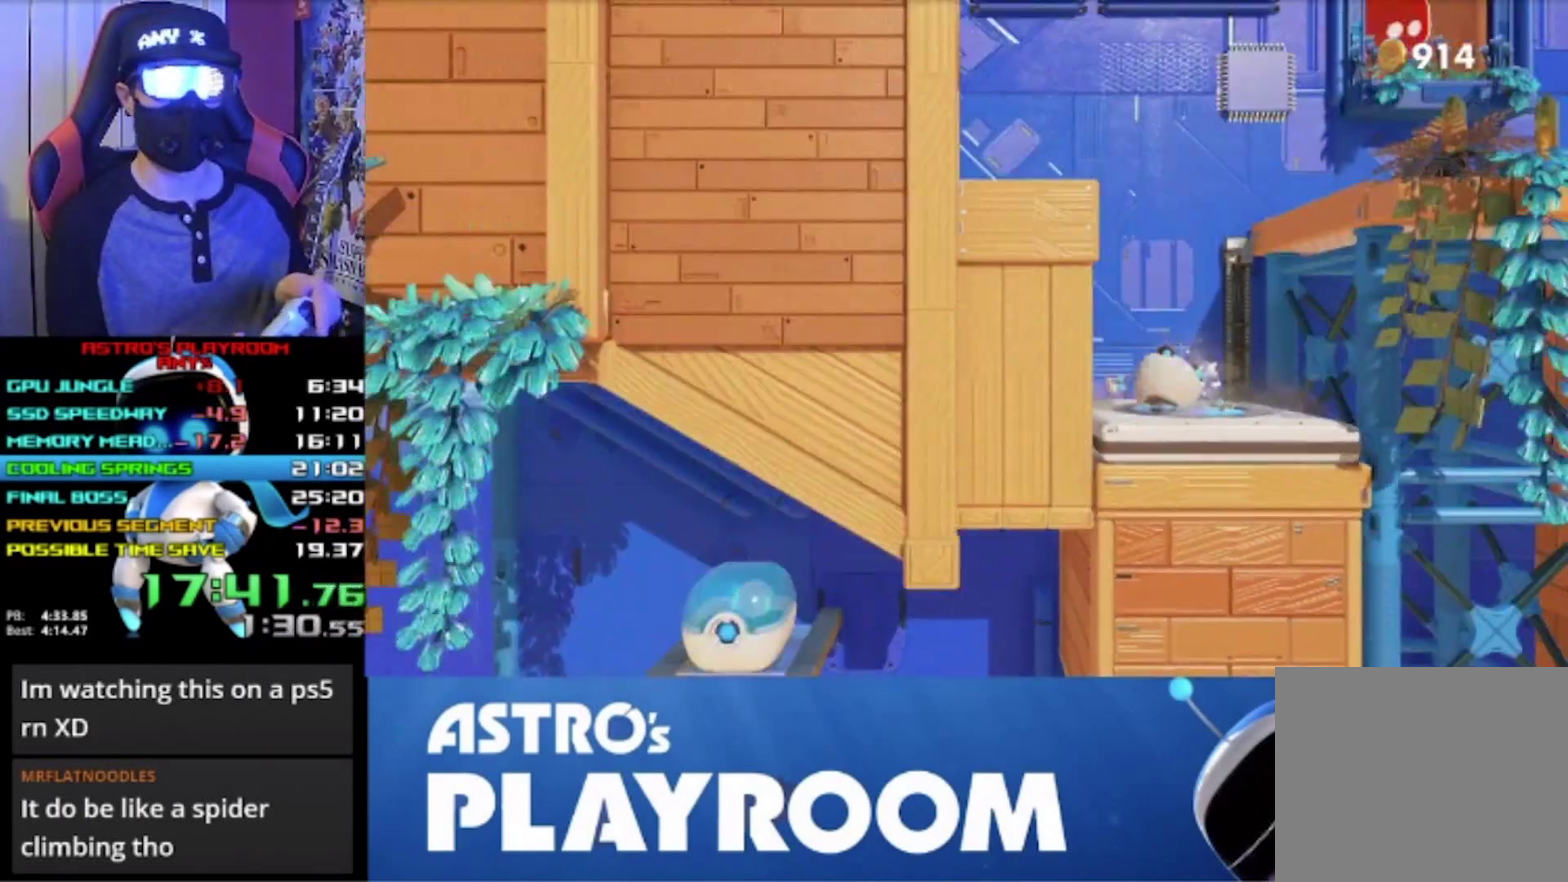
{"buttons": ["R2"], "left_stick": "center", "events": [[67, "R2", "down"]]}
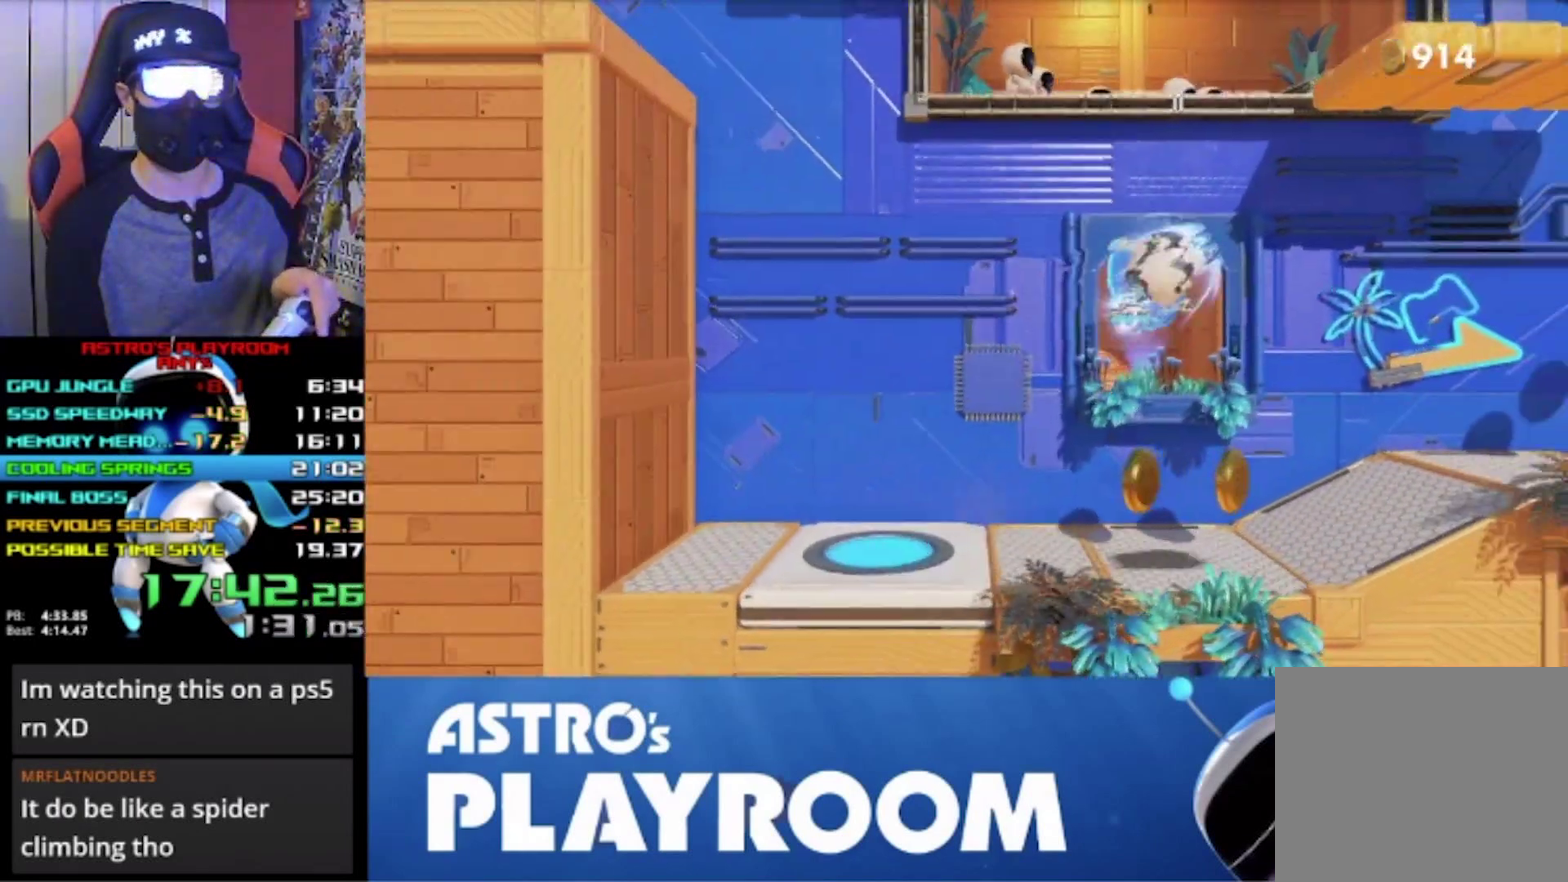
{"buttons": [], "left_stick": "center", "events": [[467, "R2", "up"]]}
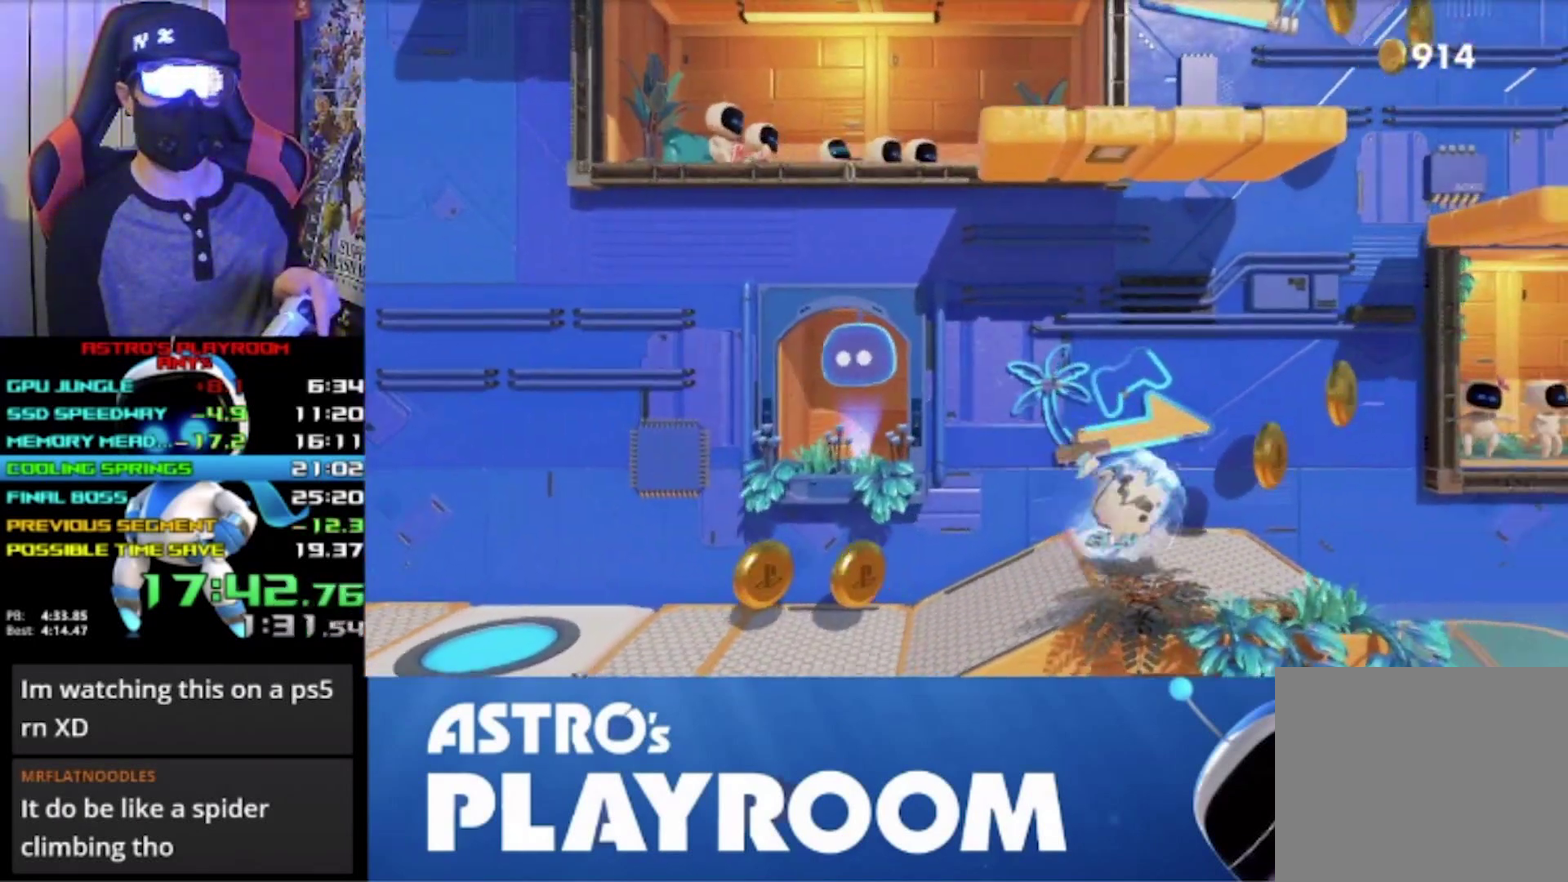
{"buttons": ["R2"], "left_stick": "center", "events": [[67, "R2", "down"]]}
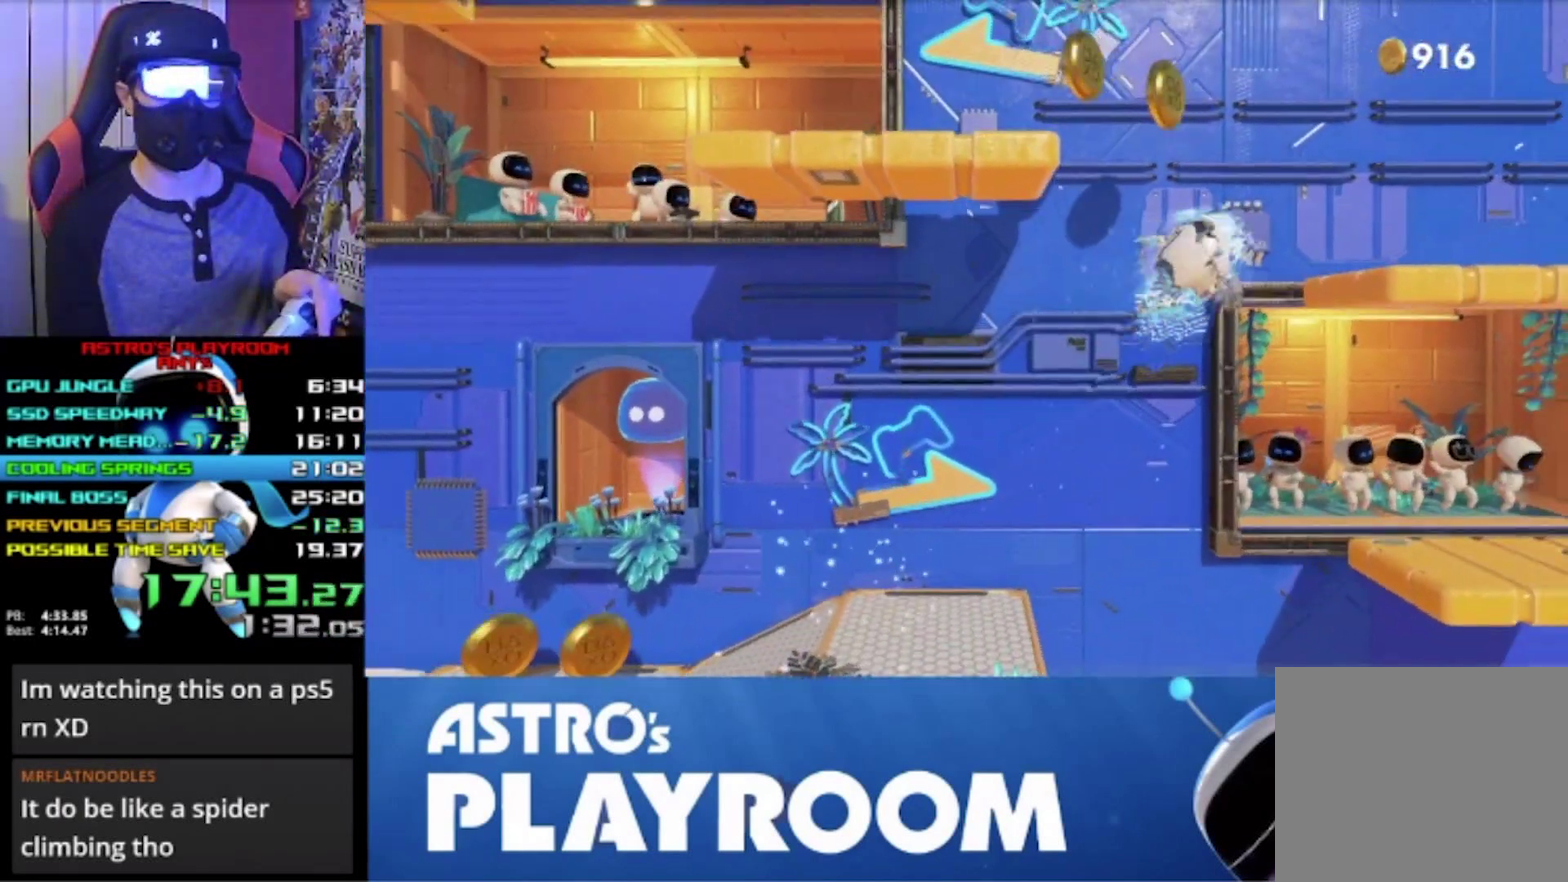
{"buttons": ["R2"], "left_stick": "center", "events": []}
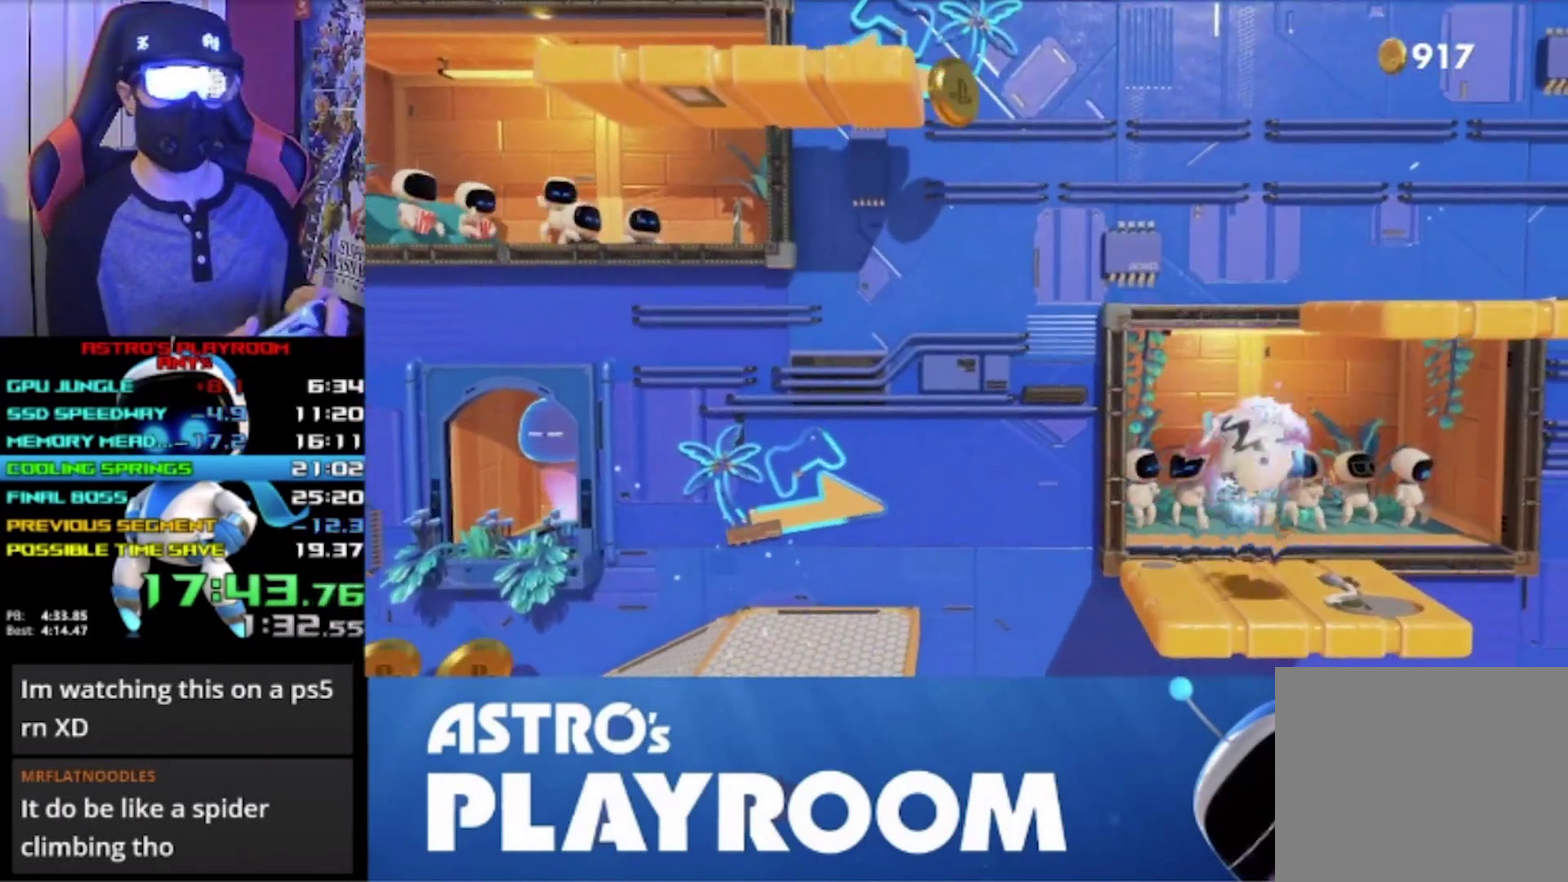
{"buttons": ["R2"], "left_stick": "center", "events": []}
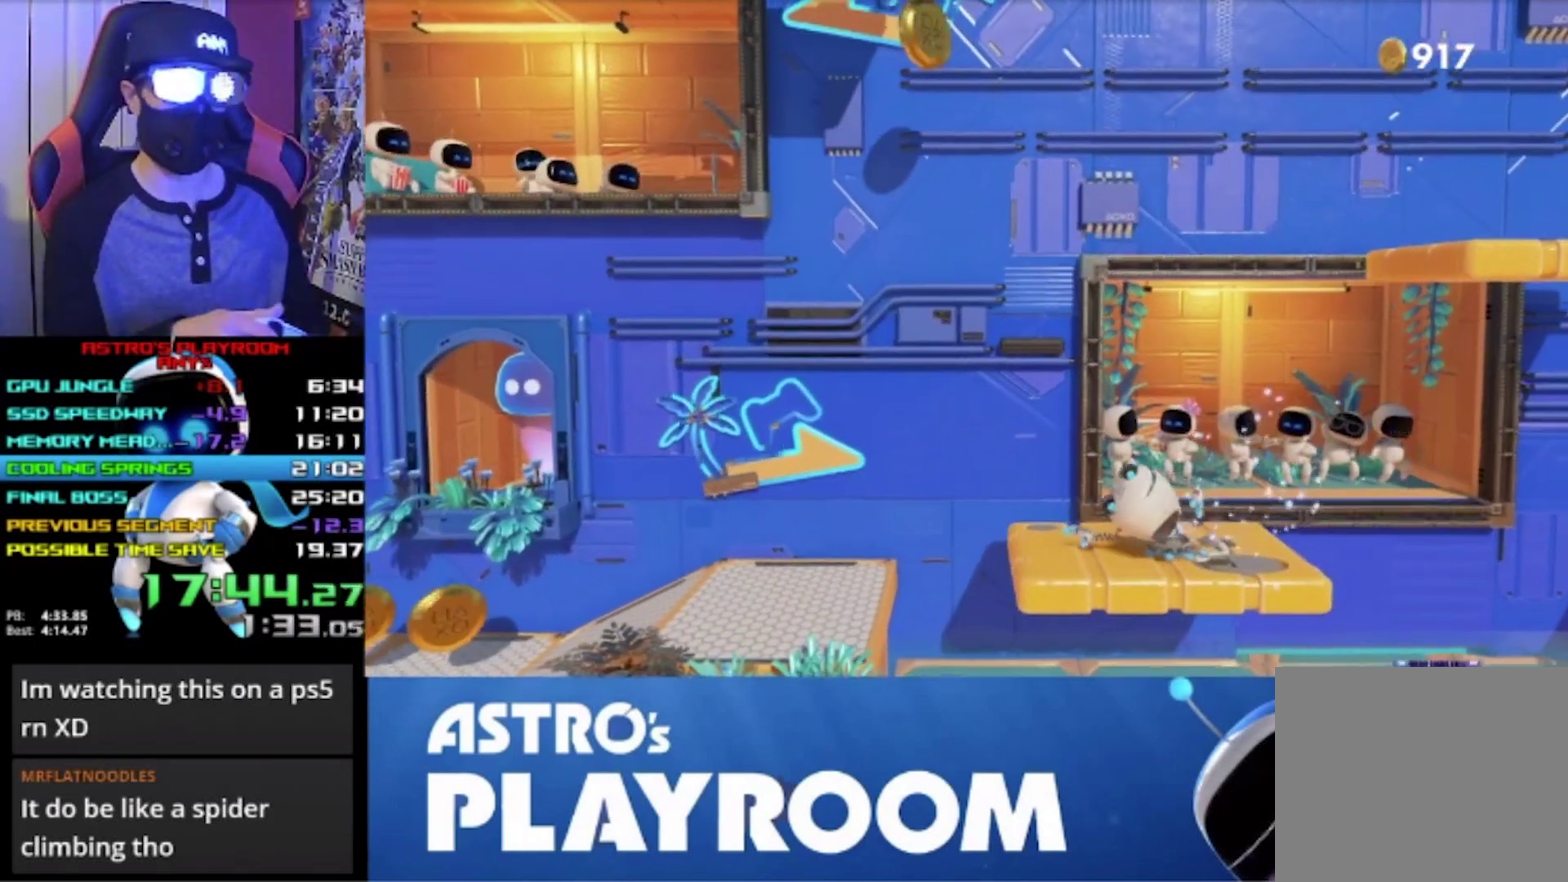
{"buttons": ["R2"], "left_stick": "center", "events": []}
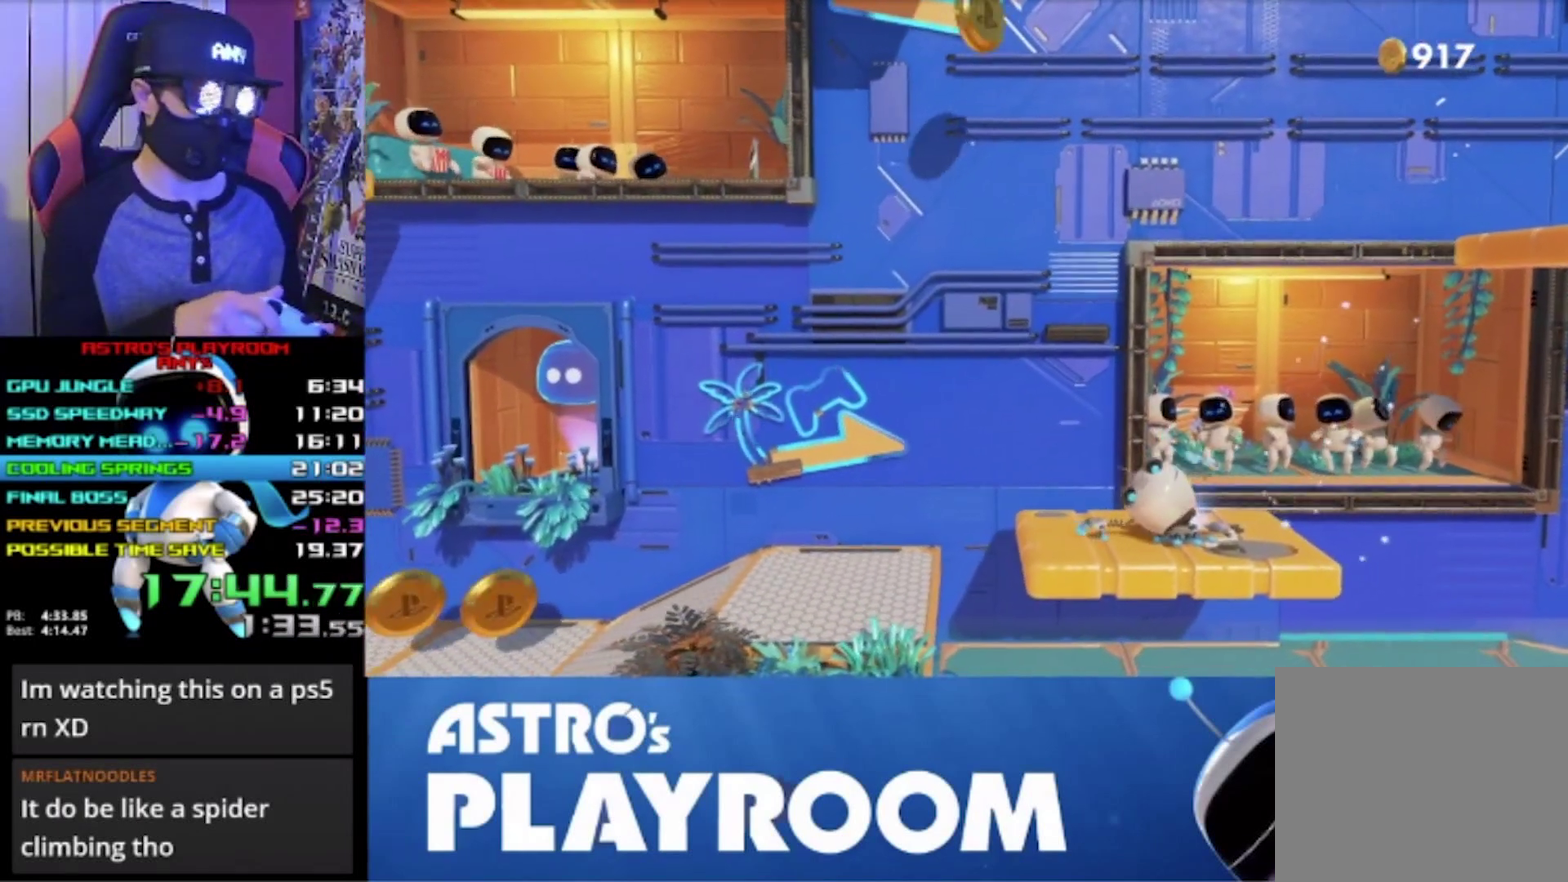
{"buttons": ["R2"], "left_stick": "center", "events": []}
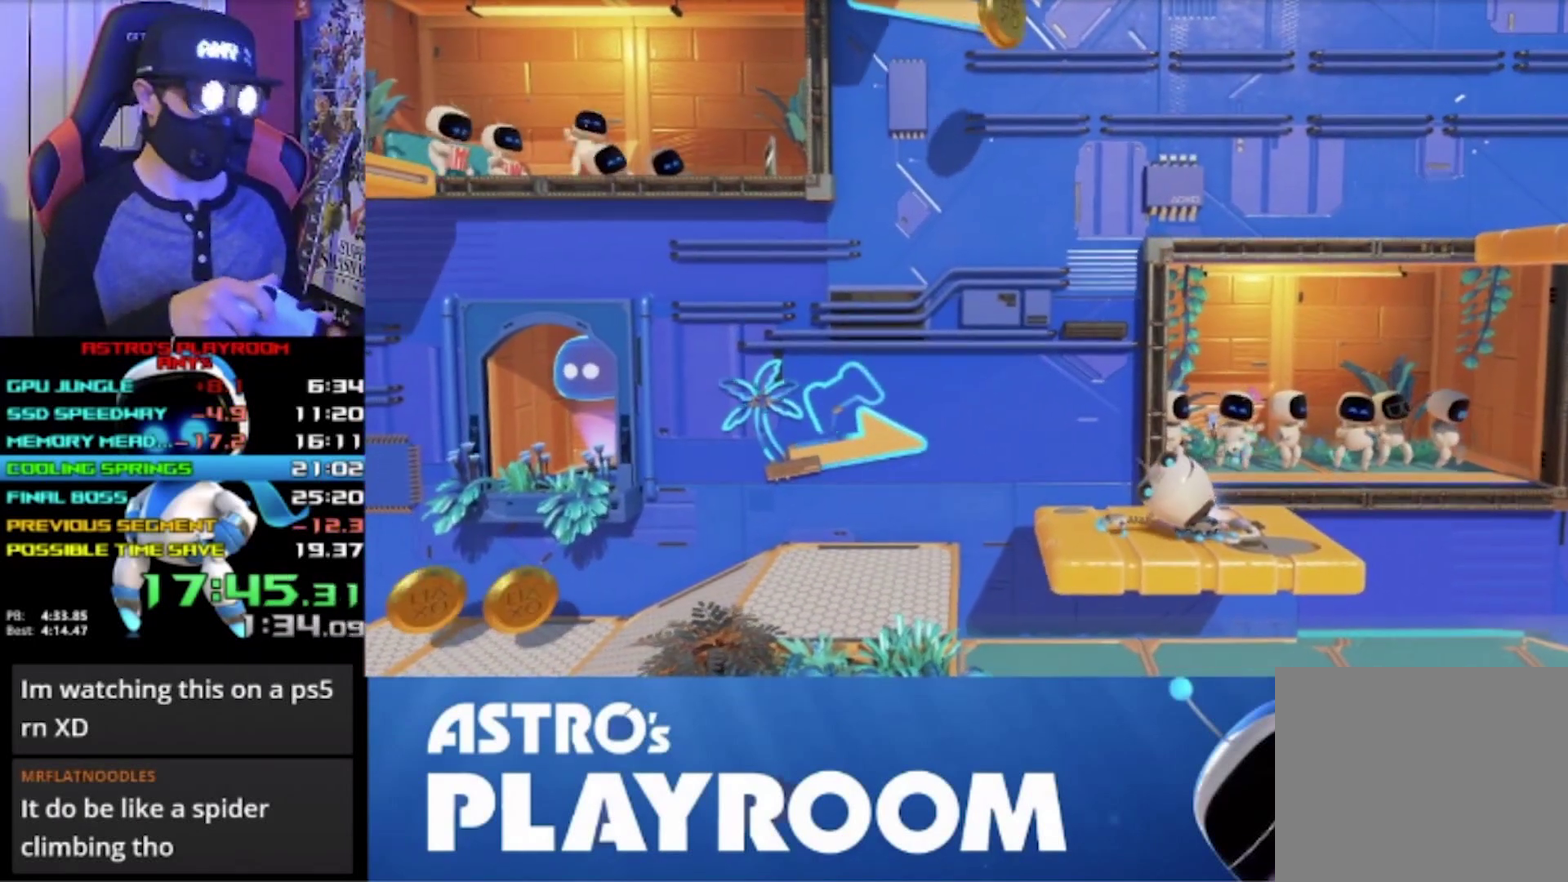
{"buttons": ["R2"], "left_stick": "center", "events": []}